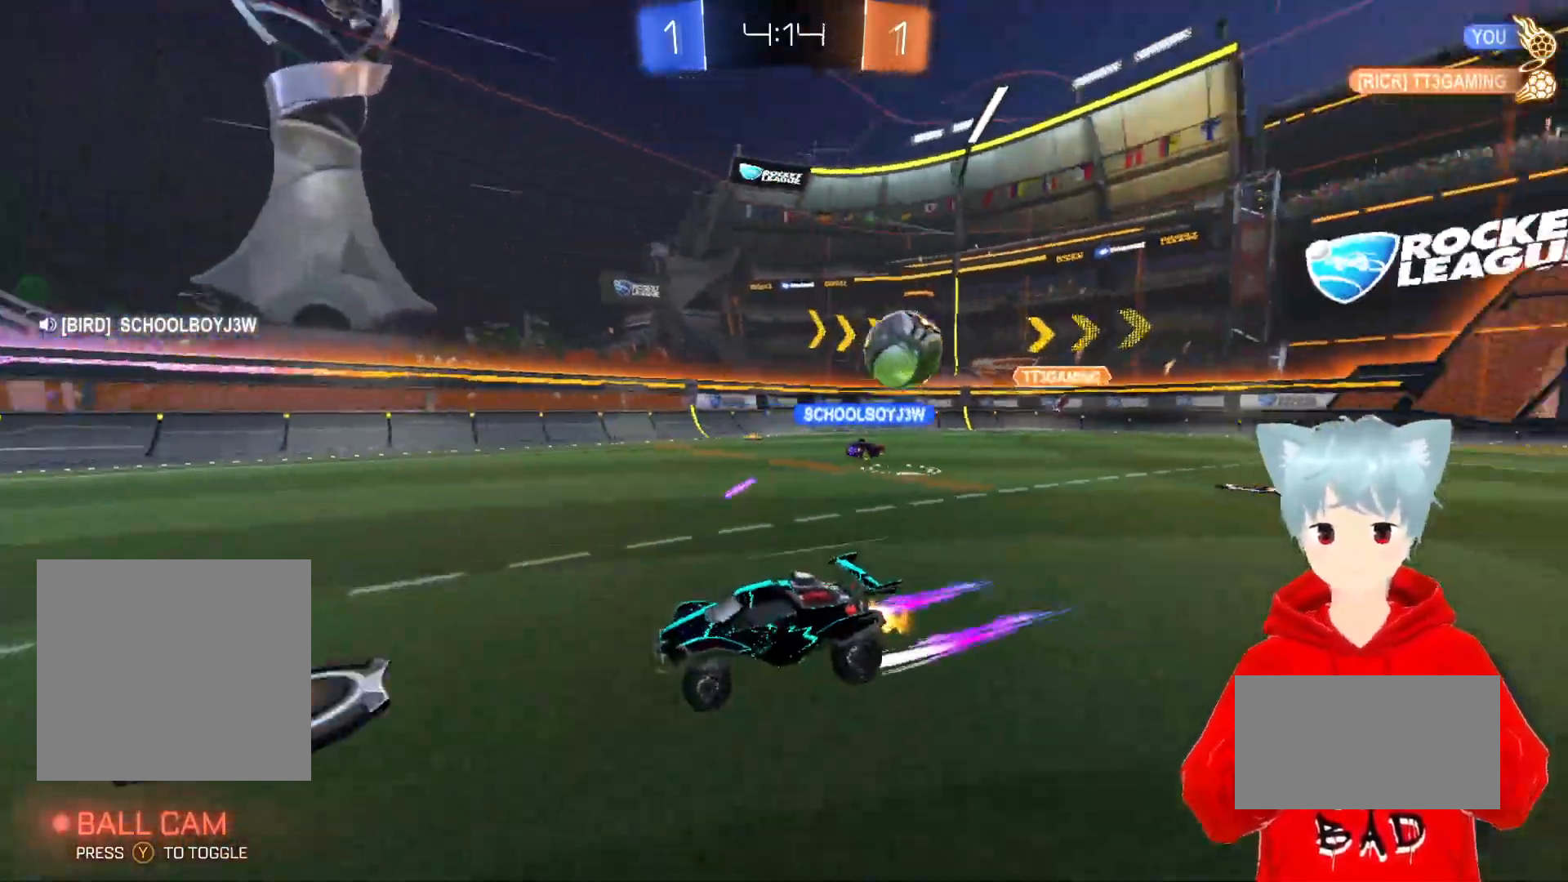
Gameplay with a controller (Xbox layout); each line is a JSON object with the inputs held at the frame after it. "events" lists button and stick changes between this image and that frame as [ms after this image, input, new state], when the widget could be followed in between.
{"buttons": ["R2"], "left_stick": "right", "right_stick": "center", "events": []}
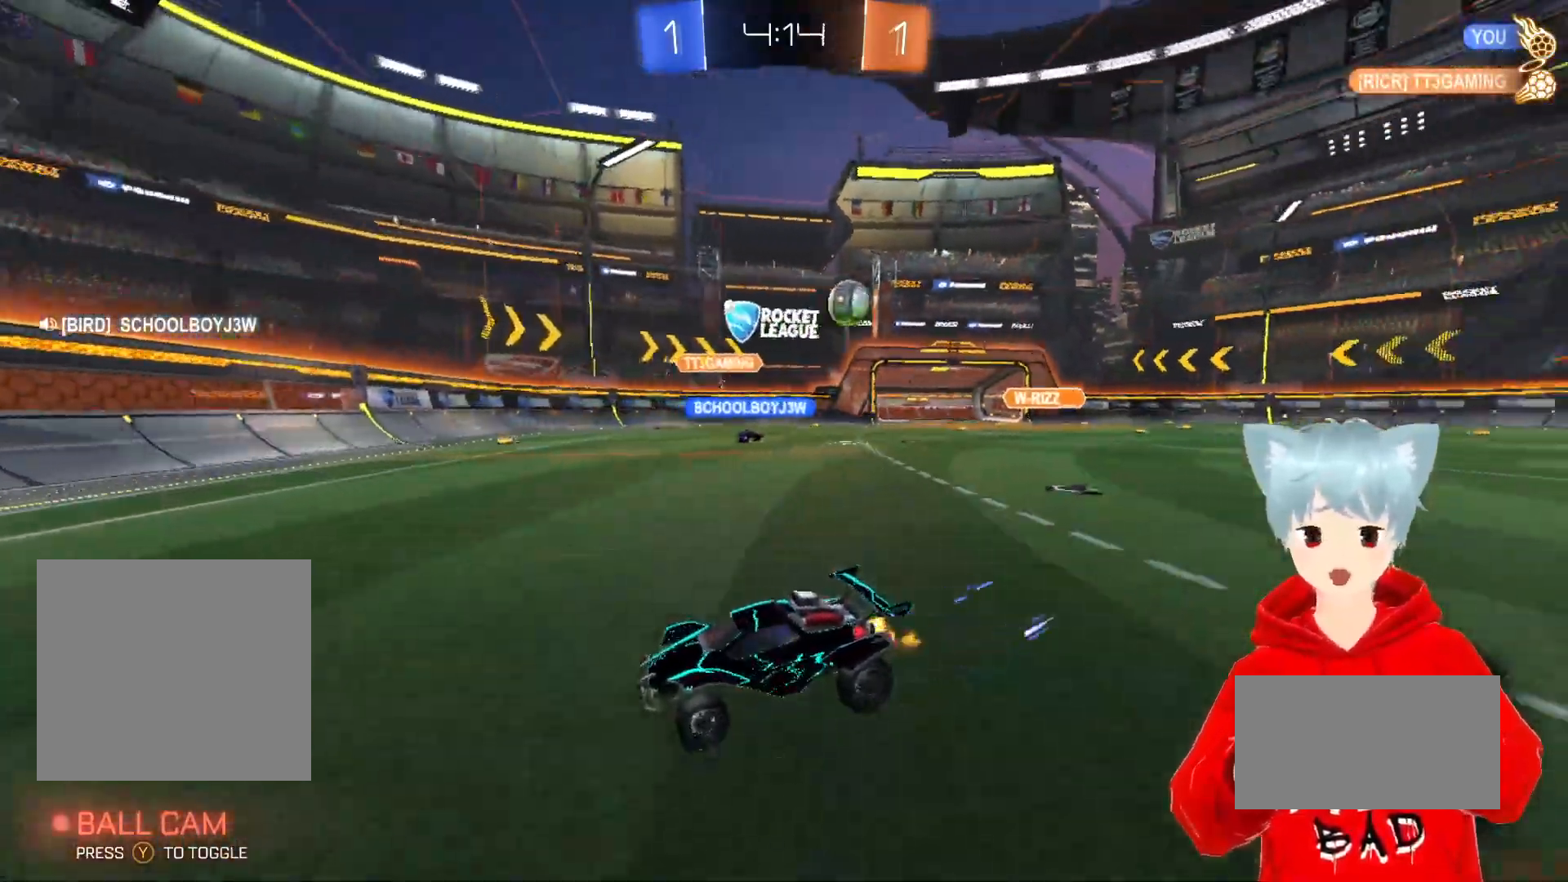
{"buttons": ["L1", "R2"], "left_stick": "left", "right_stick": "center", "events": [[33, "left_stick", "center"], [100, "left_stick", "left"], [317, "L1", "down"]]}
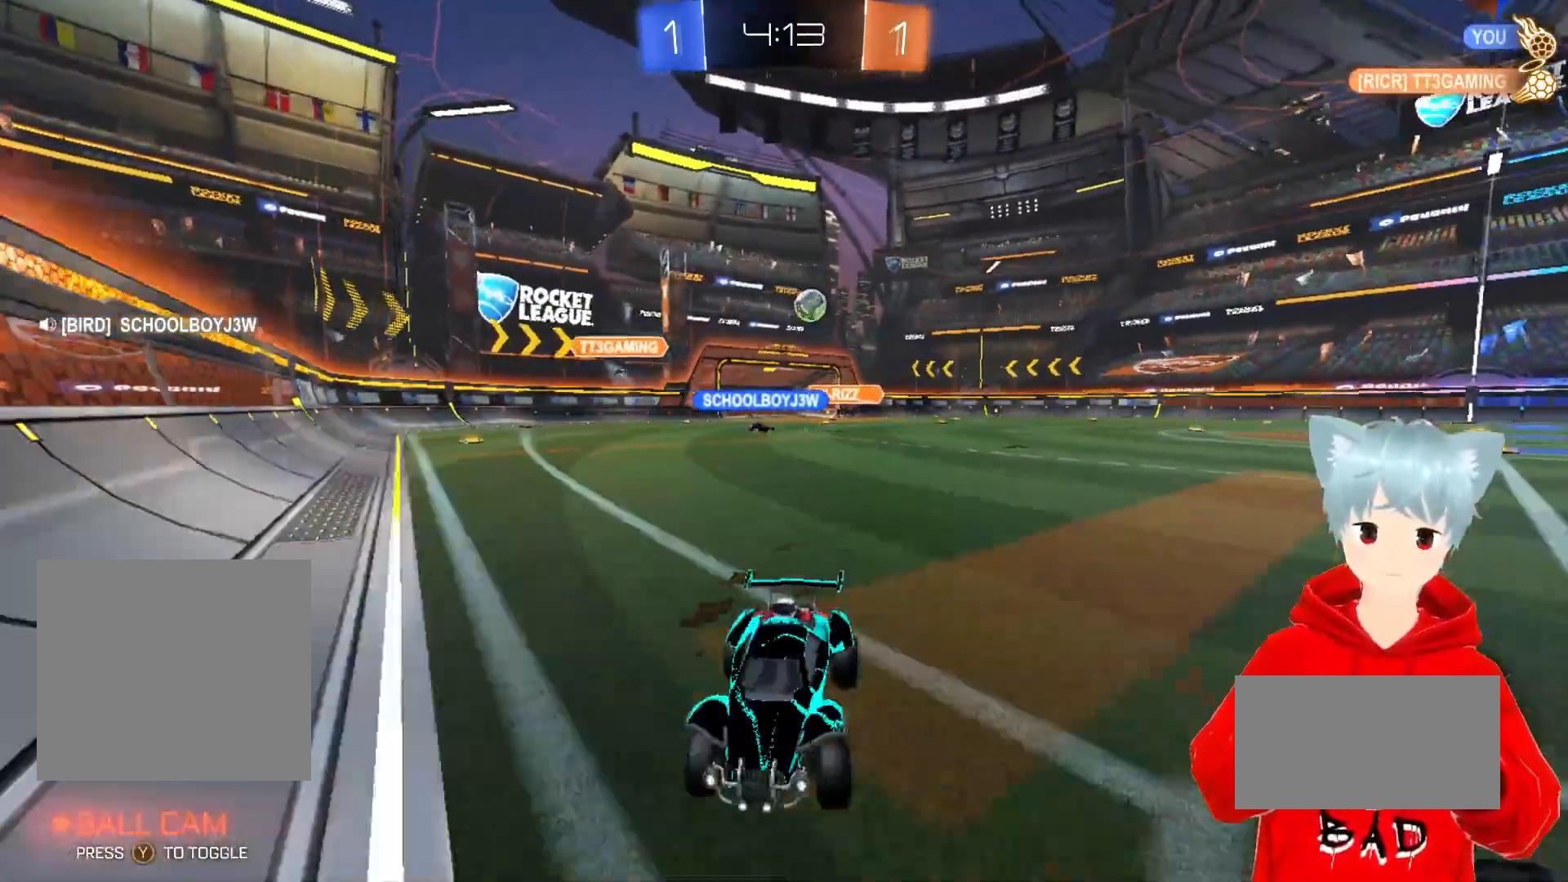
{"buttons": ["R2"], "left_stick": "left", "right_stick": "center", "events": [[183, "L1", "up"]]}
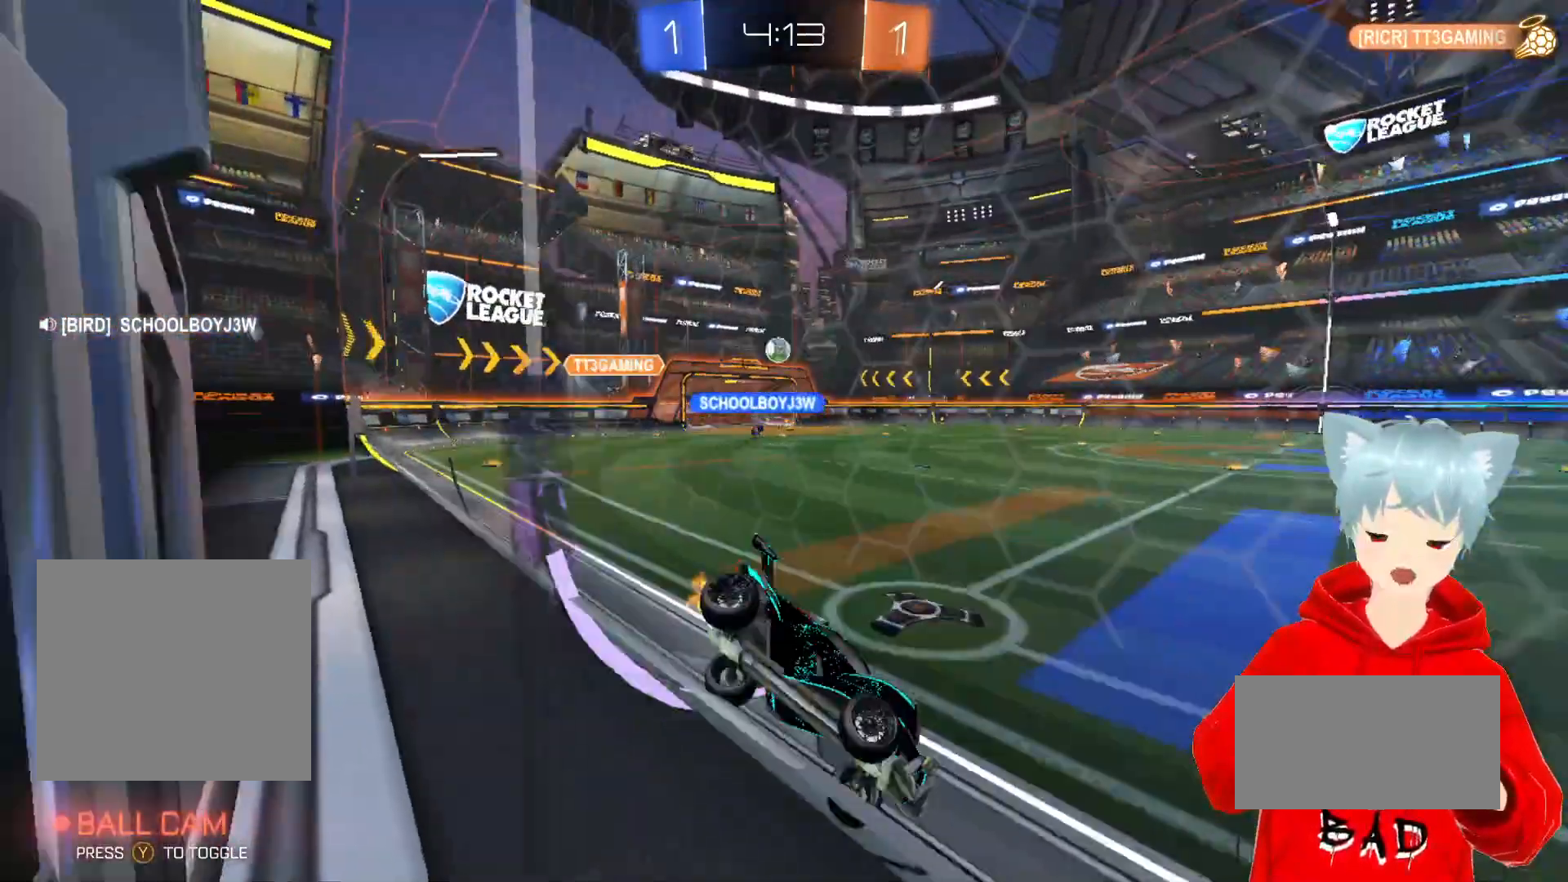
{"buttons": ["R2"], "left_stick": "left", "right_stick": "center", "events": [[150, "L1", "down"], [283, "L1", "up"]]}
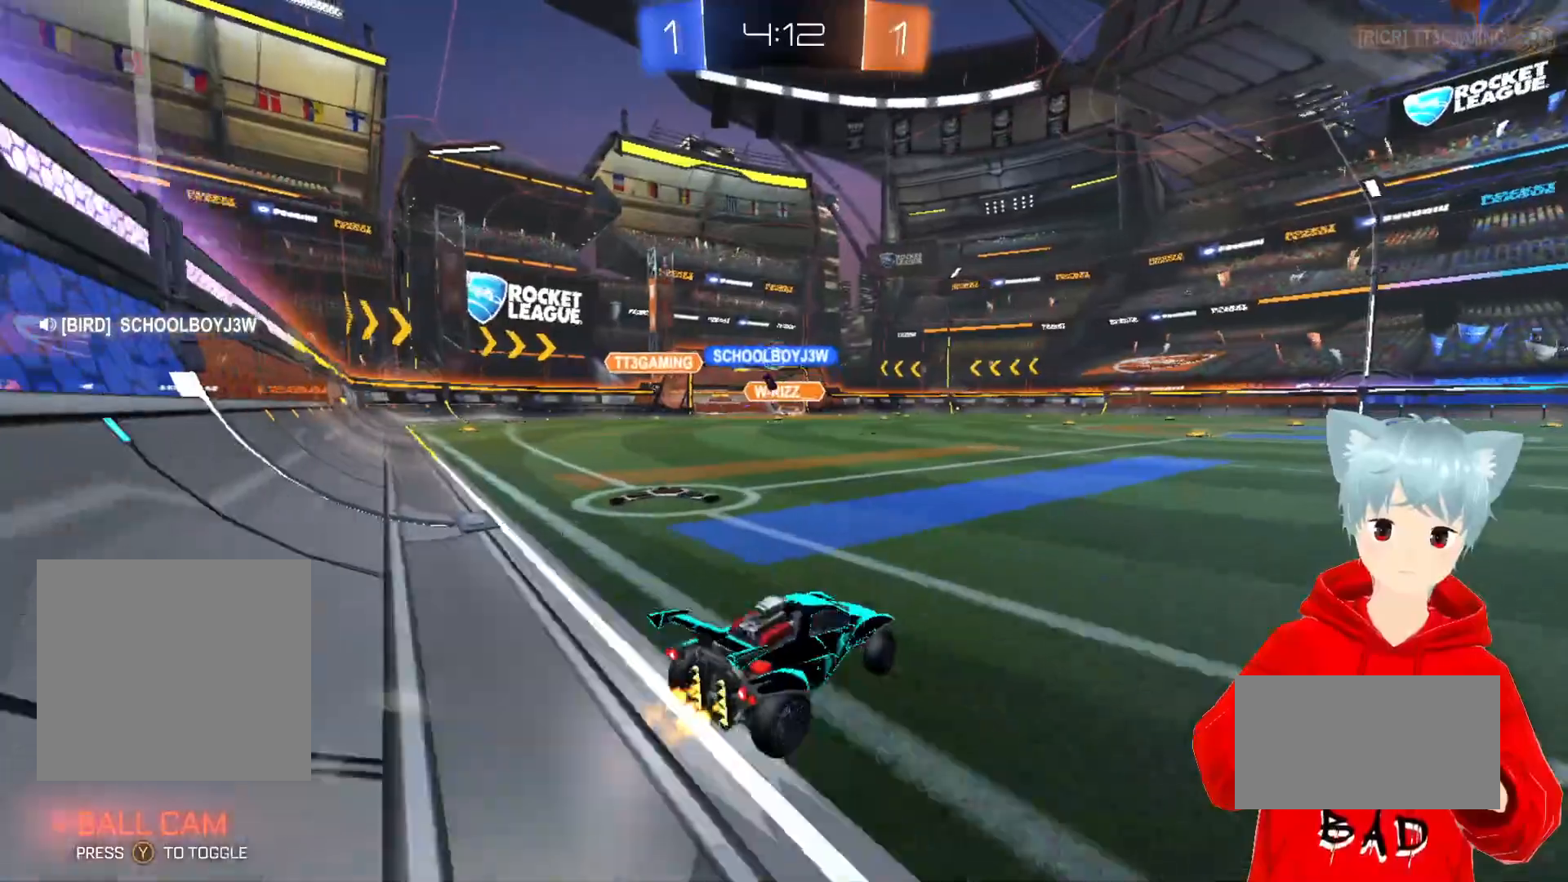
{"buttons": ["R2"], "left_stick": "left", "right_stick": "center", "events": []}
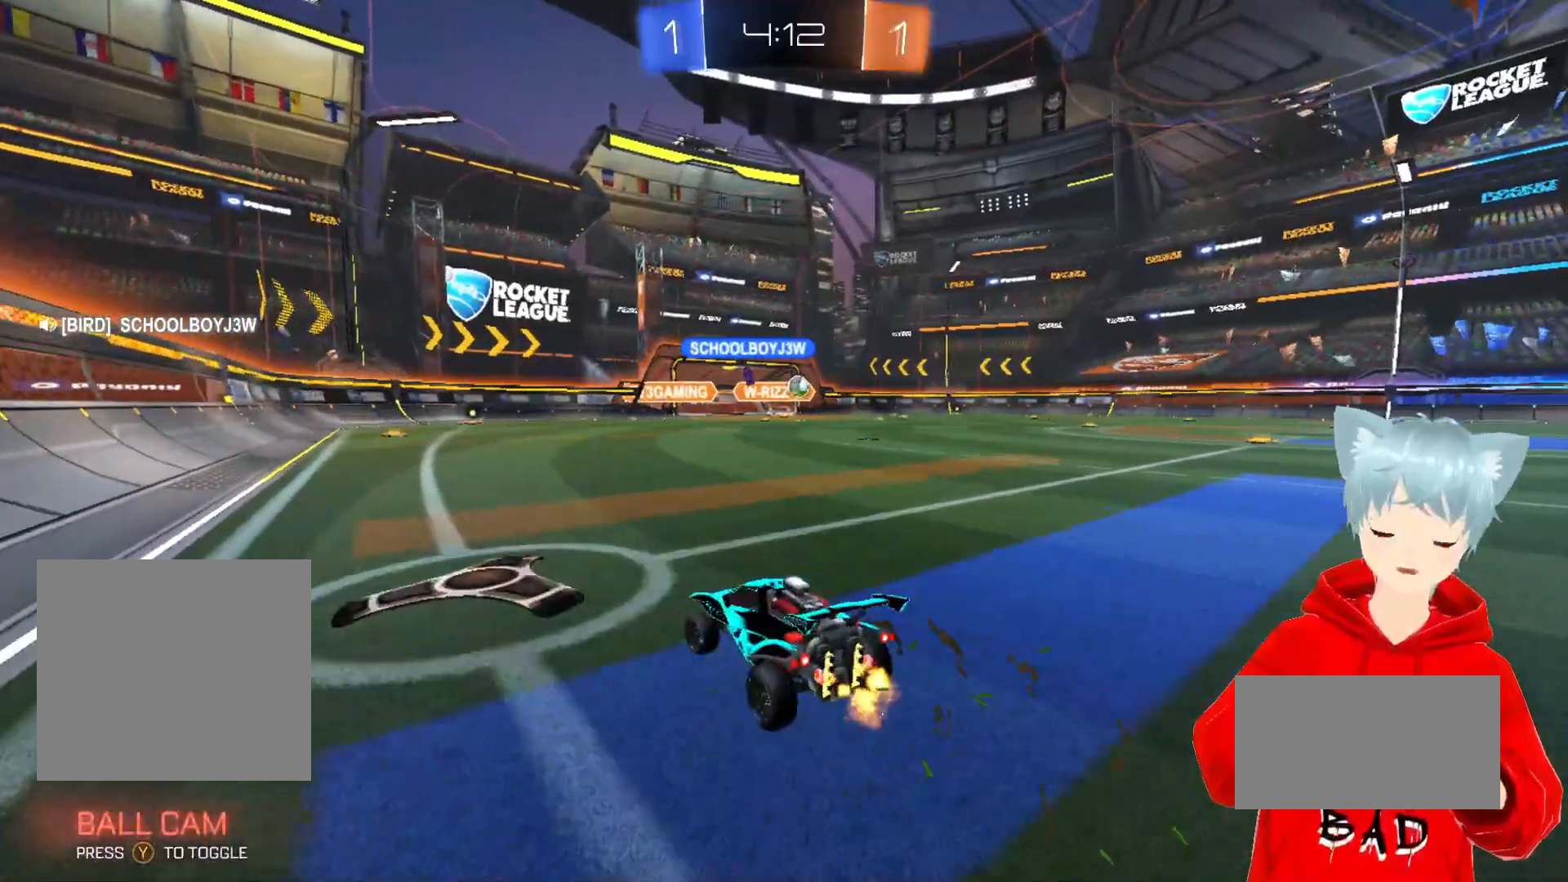
{"buttons": ["R2"], "left_stick": "right", "right_stick": "center", "events": [[67, "left_stick", "center"], [117, "left_stick", "right"]]}
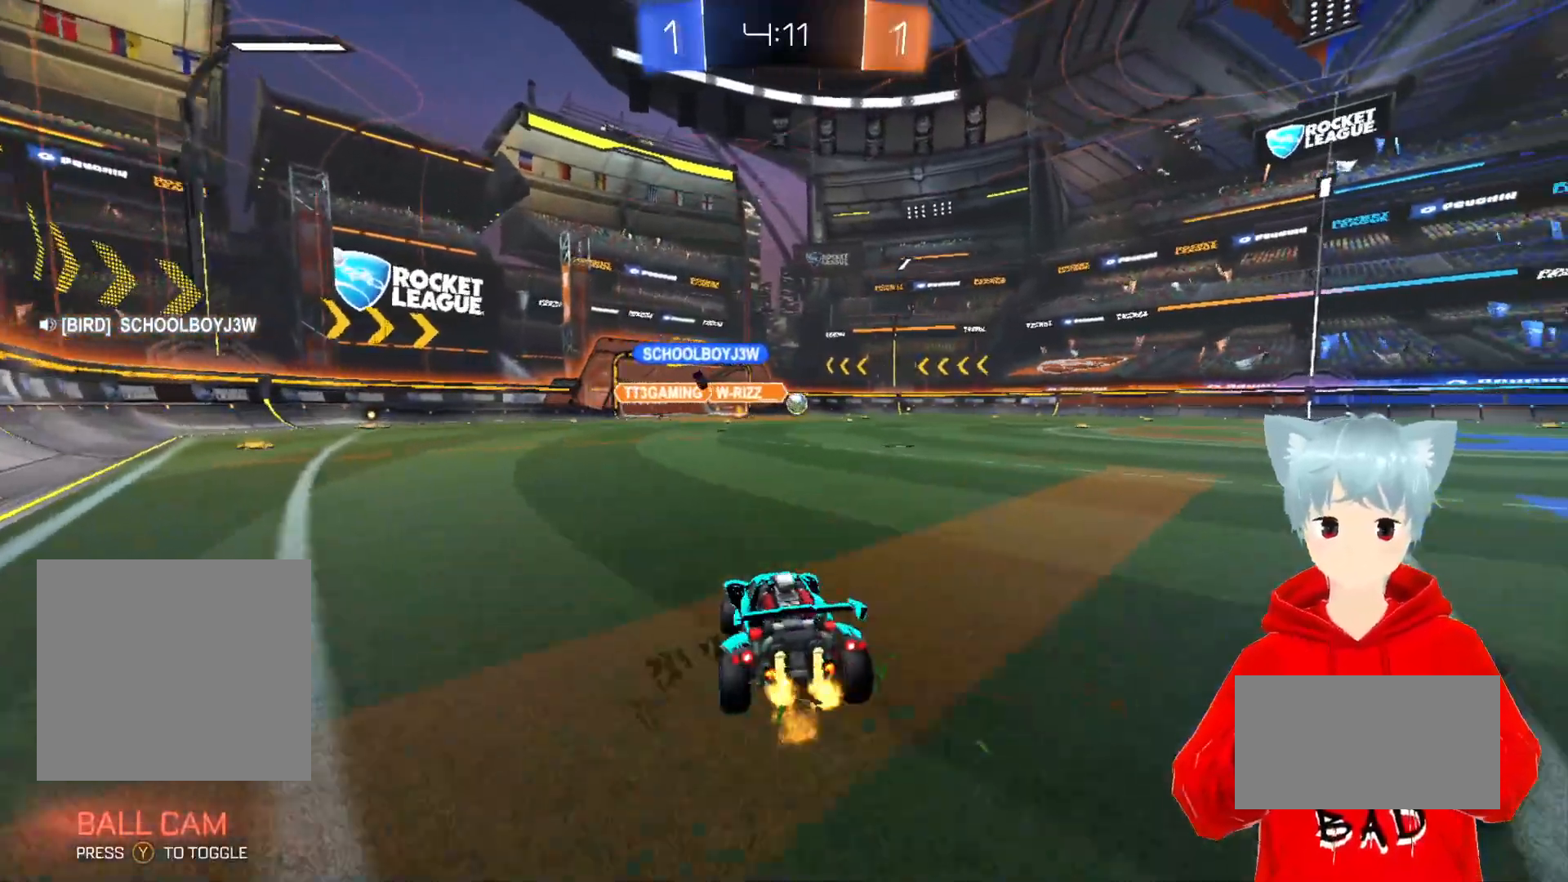
{"buttons": ["R2"], "left_stick": "center", "right_stick": "center", "events": [[467, "left_stick", "center"]]}
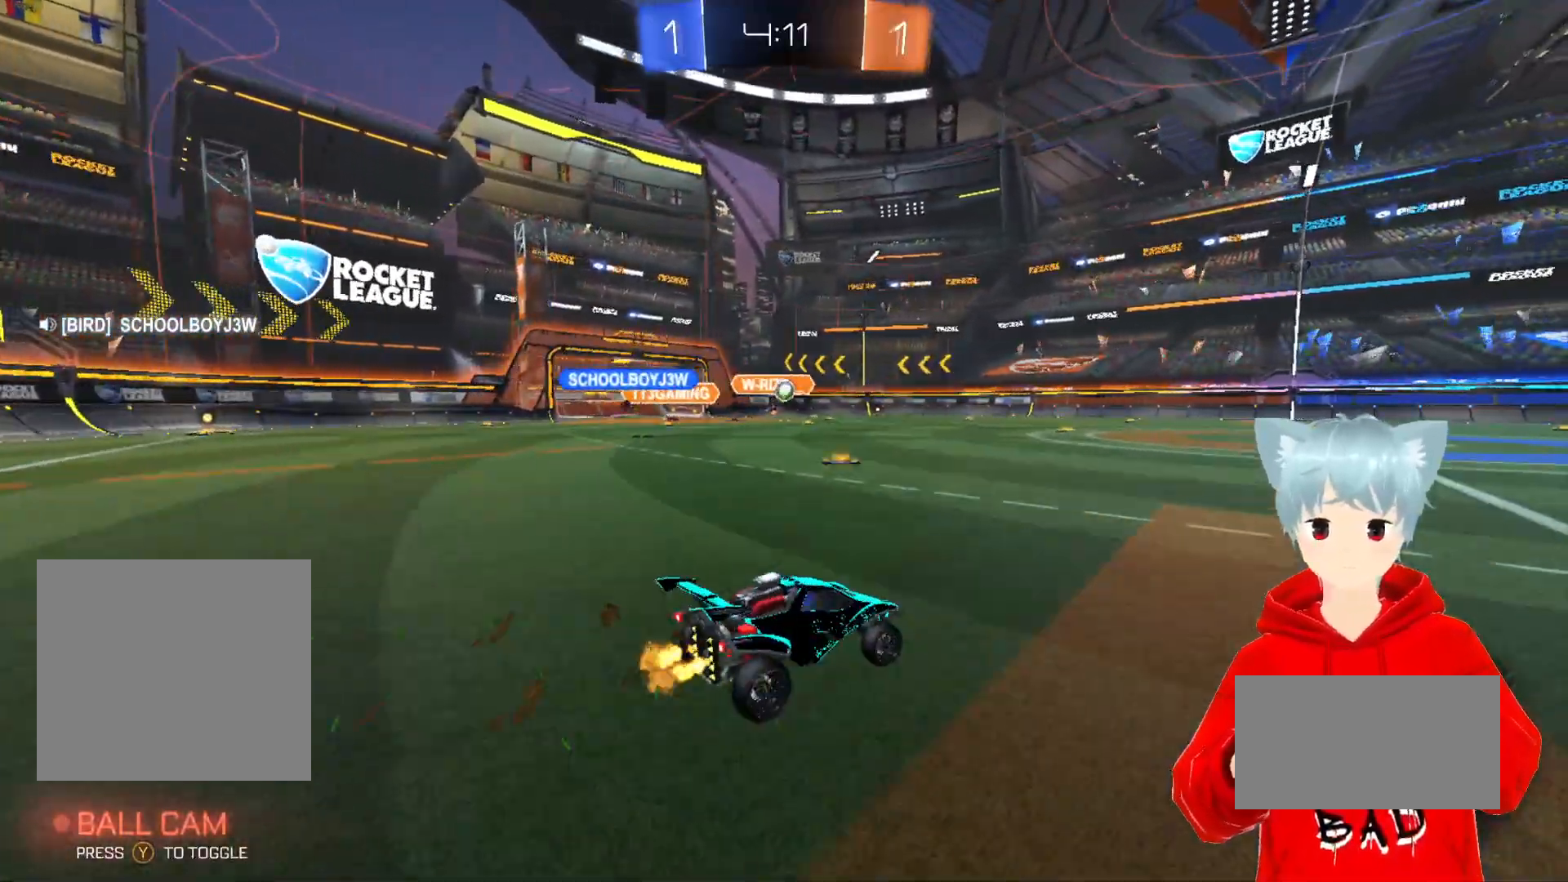
{"buttons": ["R2"], "left_stick": "center", "right_stick": "center", "events": []}
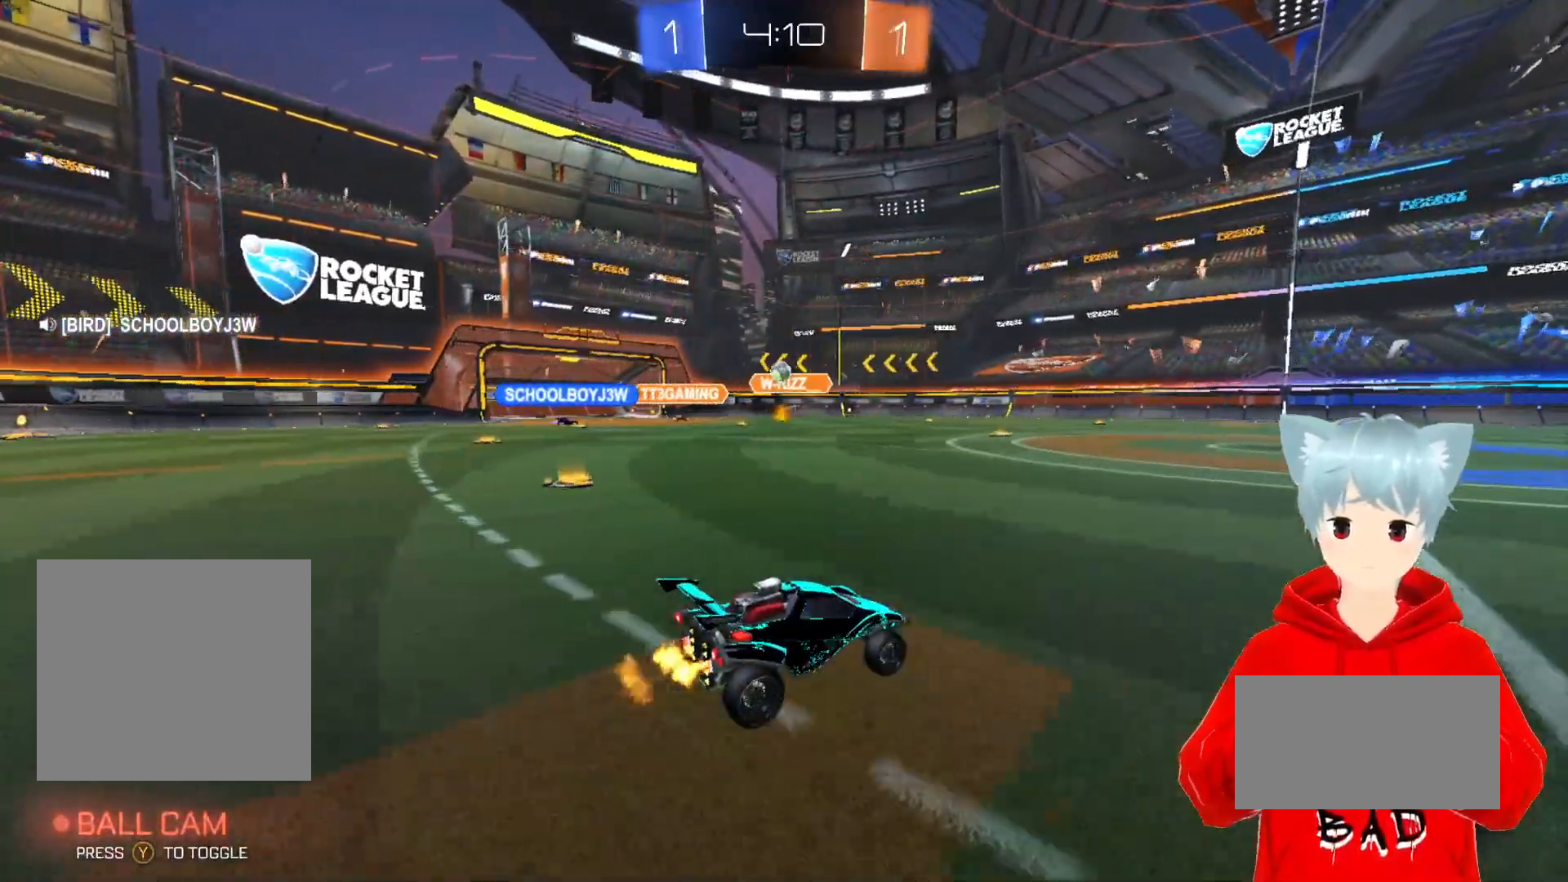
{"buttons": ["R2"], "left_stick": "center", "right_stick": "center", "events": []}
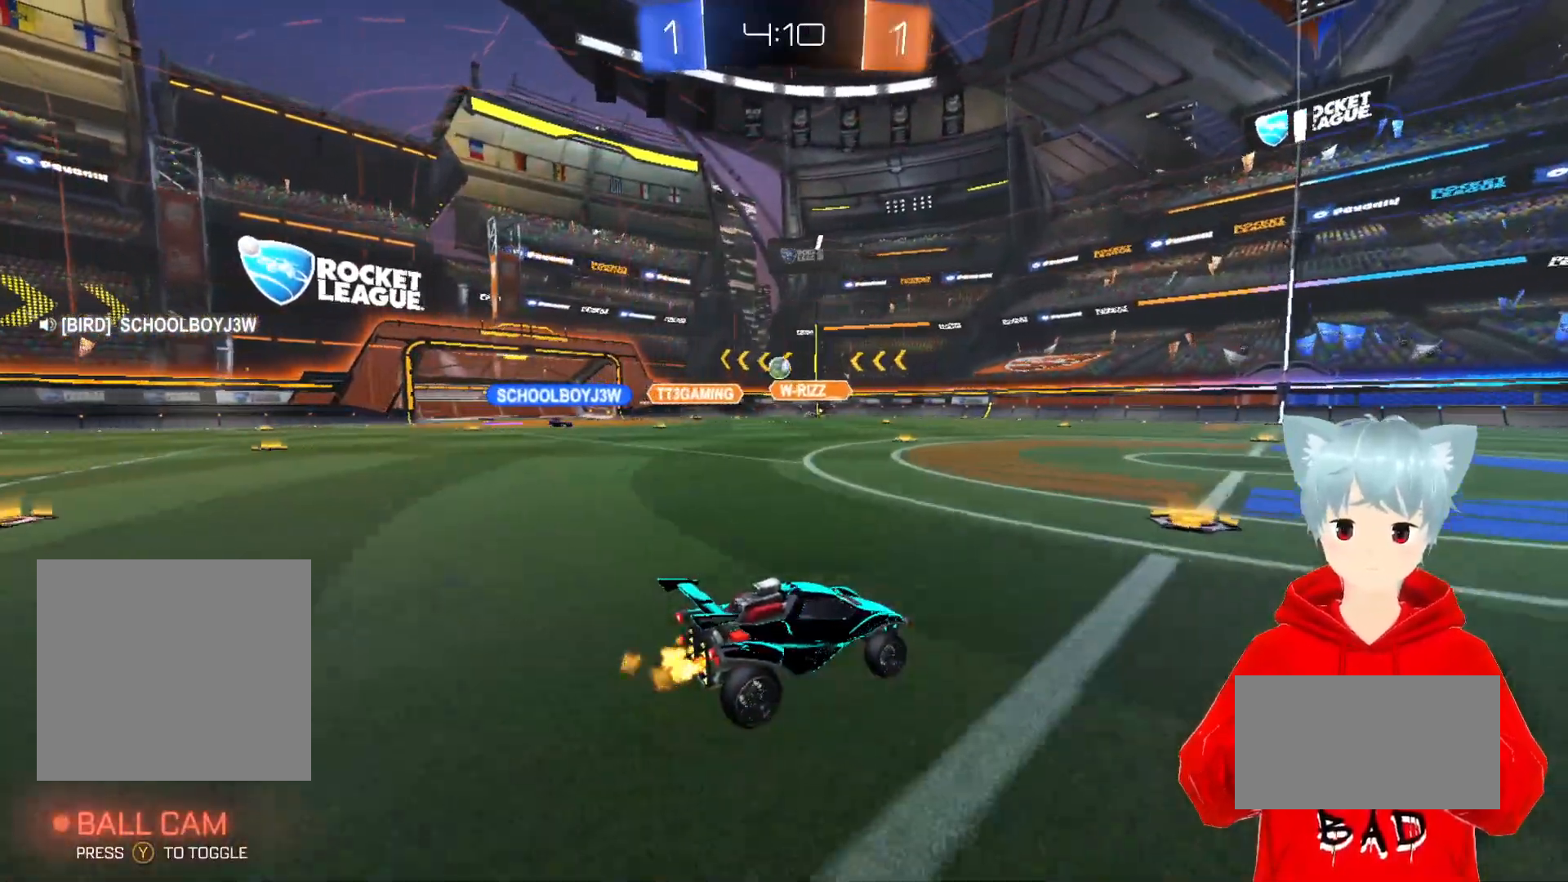
{"buttons": ["R2"], "left_stick": "center", "right_stick": "center", "events": [[83, "left_stick", "left"], [200, "left_stick", "center"]]}
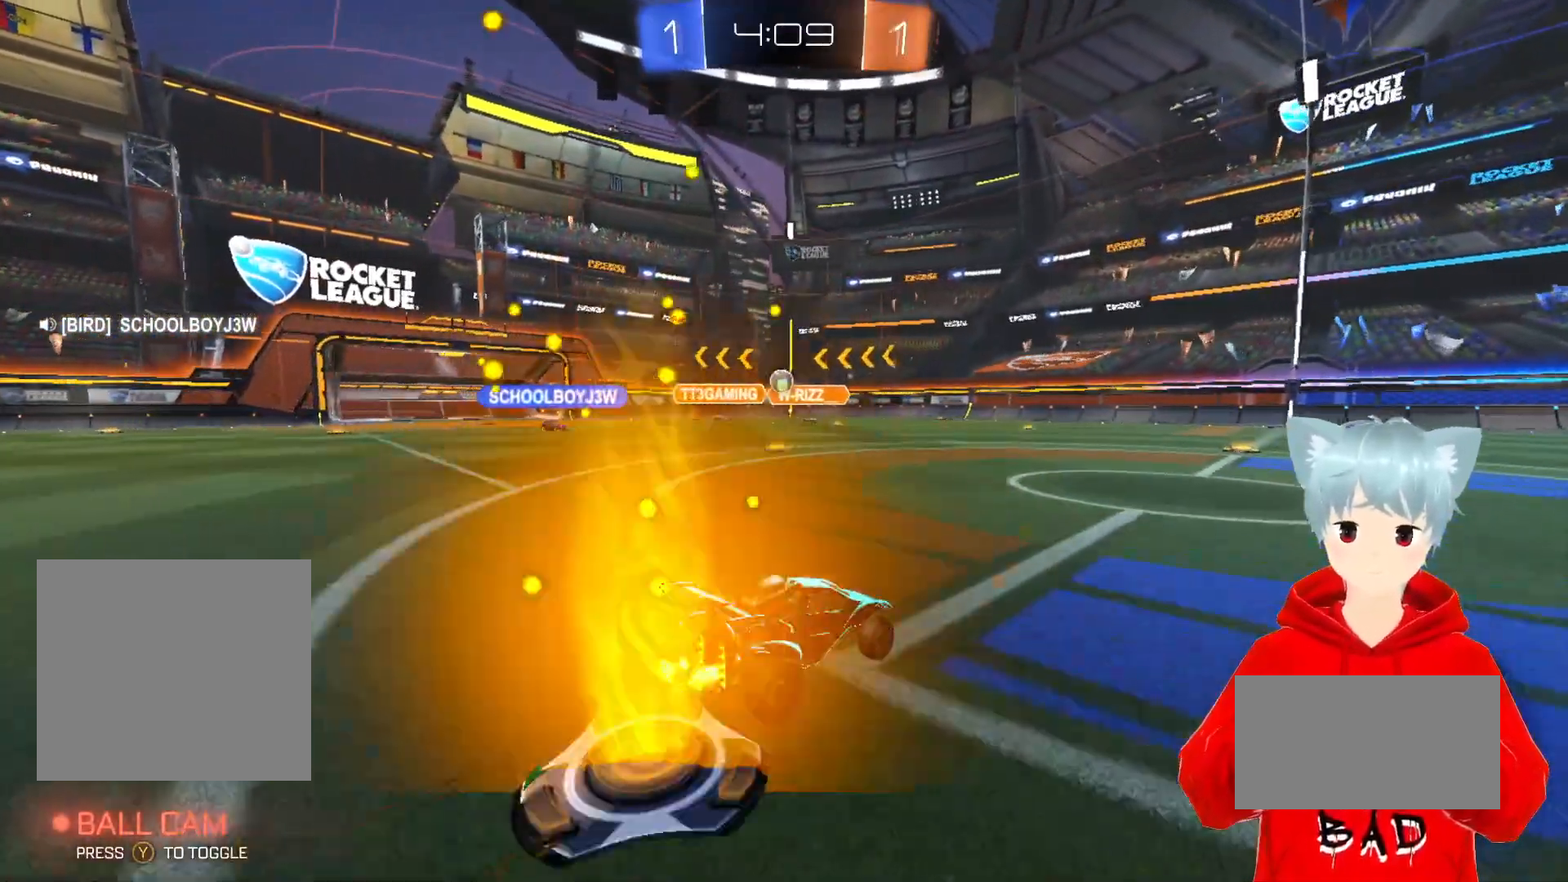
{"buttons": ["R2"], "left_stick": "center", "right_stick": "center", "events": []}
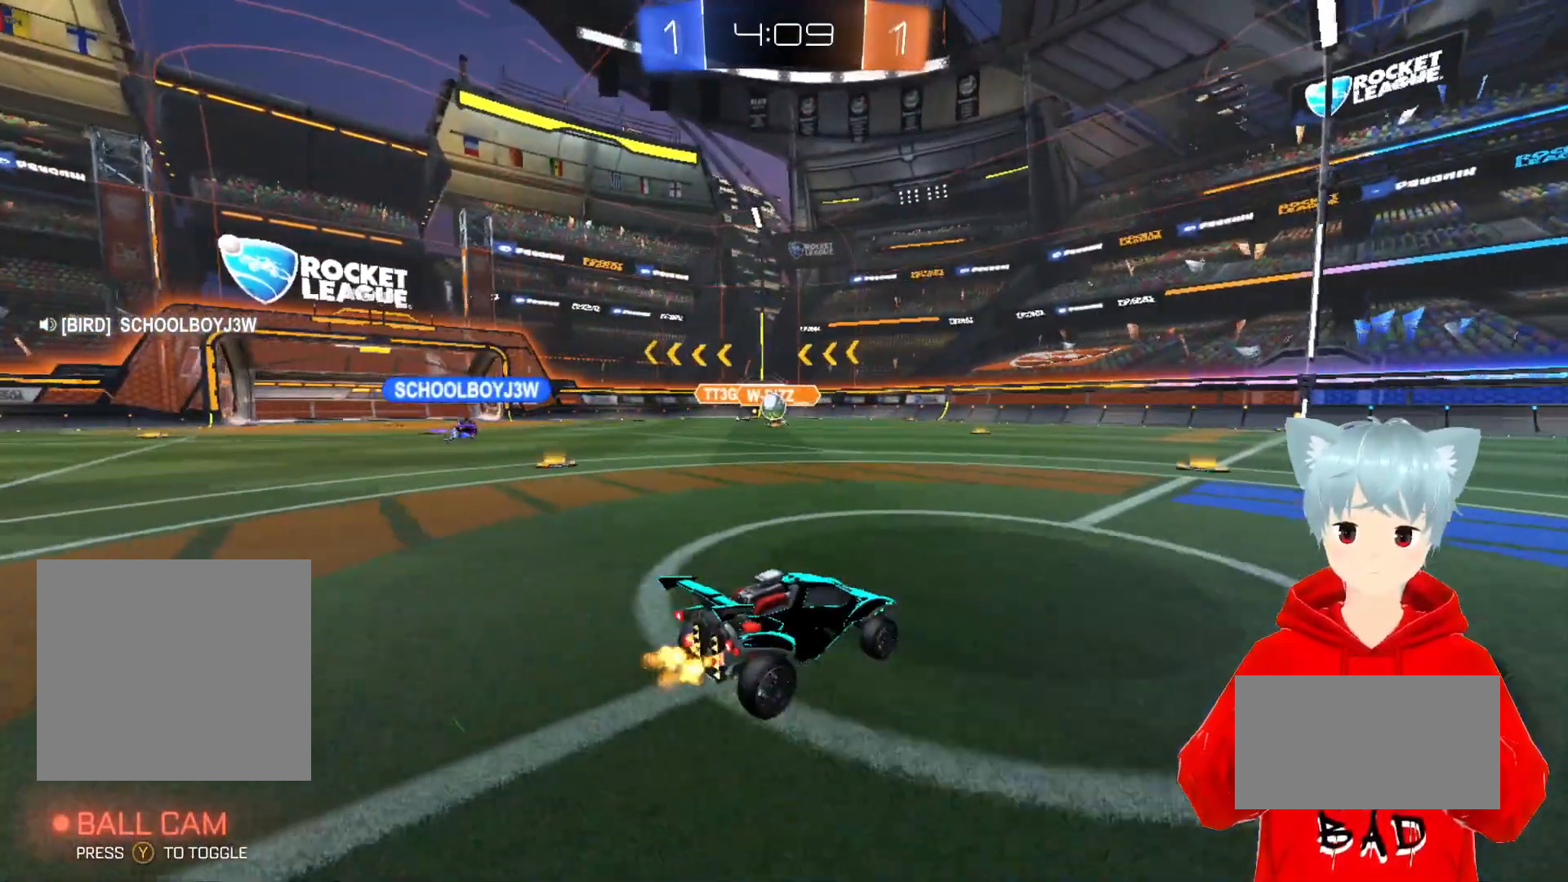
{"buttons": ["R2"], "left_stick": "center", "right_stick": "center", "events": [[33, "left_stick", "right"], [483, "left_stick", "center"]]}
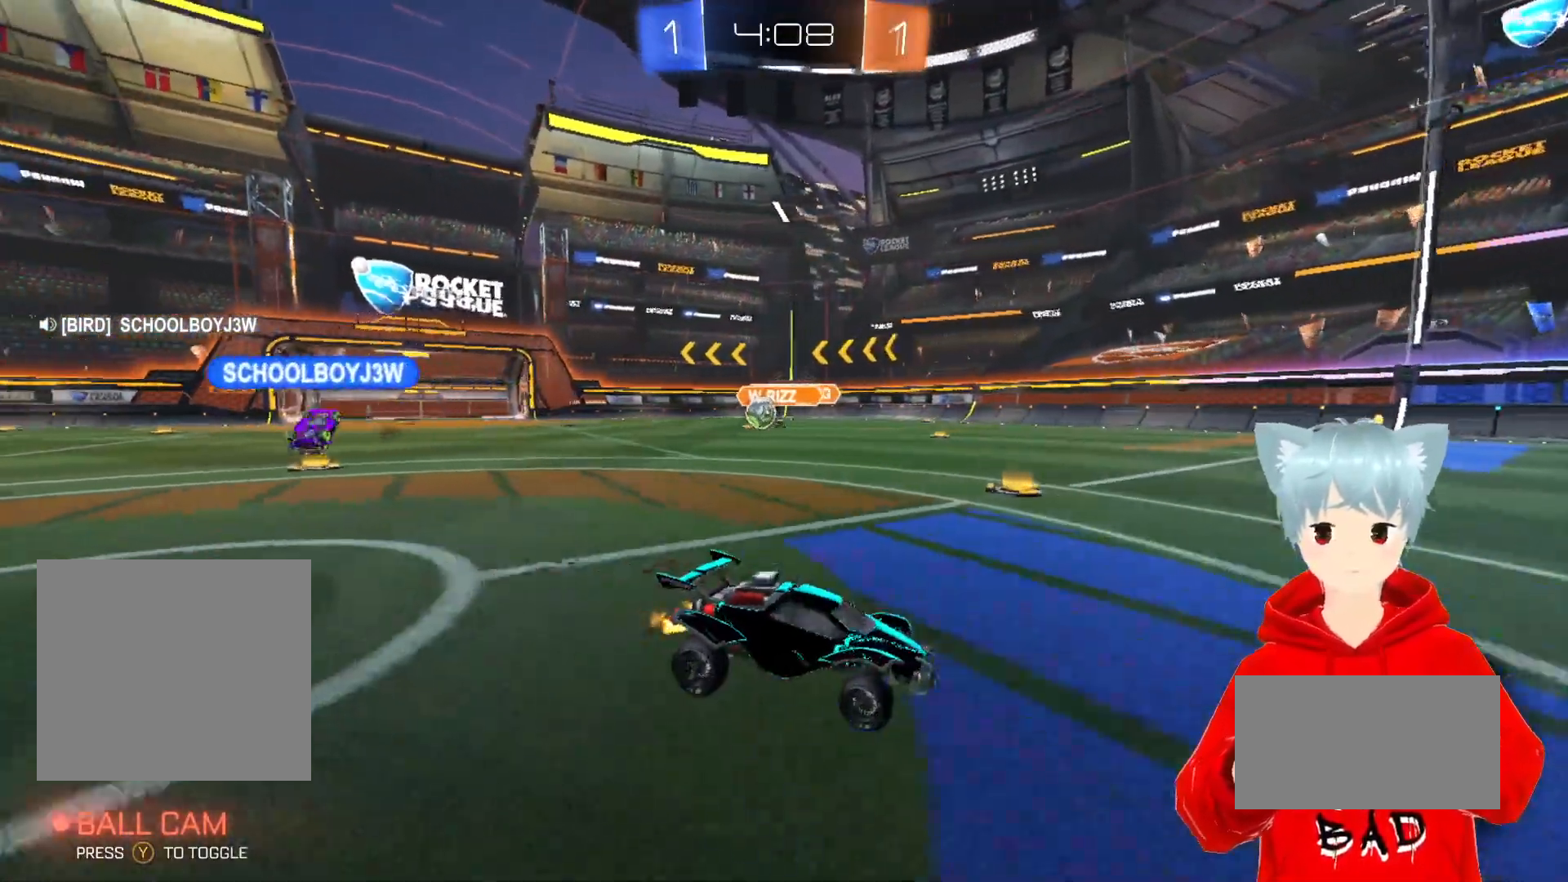
{"buttons": [], "left_stick": "right", "right_stick": "center", "events": [[167, "R2", "up"], [167, "left_stick", "left"], [317, "left_stick", "center"], [417, "left_stick", "right"]]}
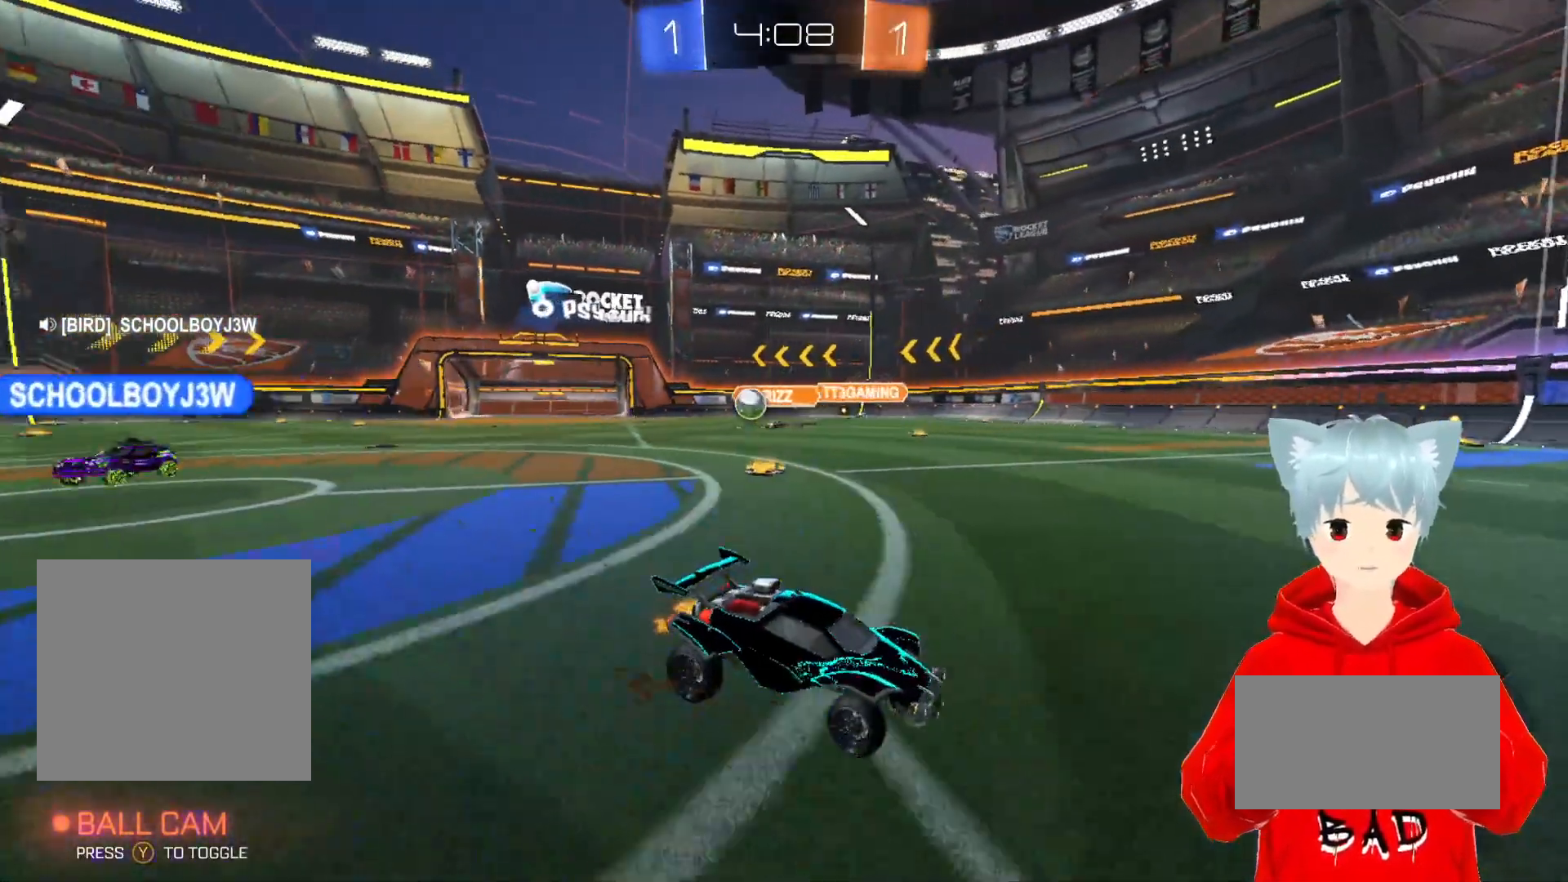
{"buttons": ["R2"], "left_stick": "right", "right_stick": "center", "events": [[200, "R2", "down"], [250, "L1", "down"], [367, "L1", "up"]]}
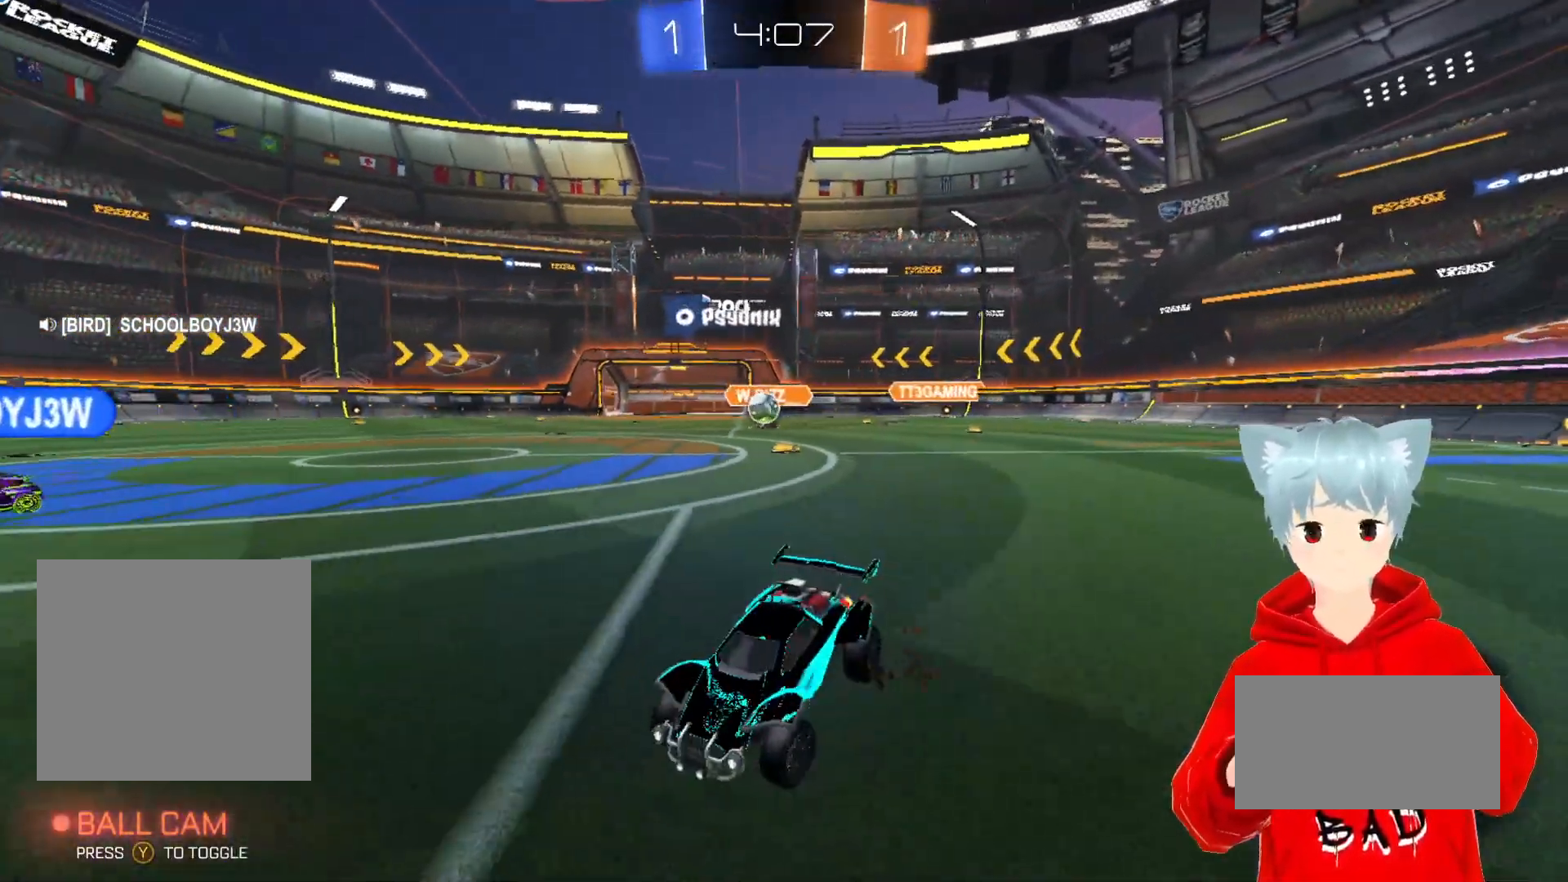
{"buttons": [], "left_stick": "left", "right_stick": "center", "events": [[133, "R2", "up"], [200, "left_stick", "center"], [350, "R1", "down"], [350, "R2", "down"], [483, "R1", "up"], [483, "R2", "up"], [500, "left_stick", "left"]]}
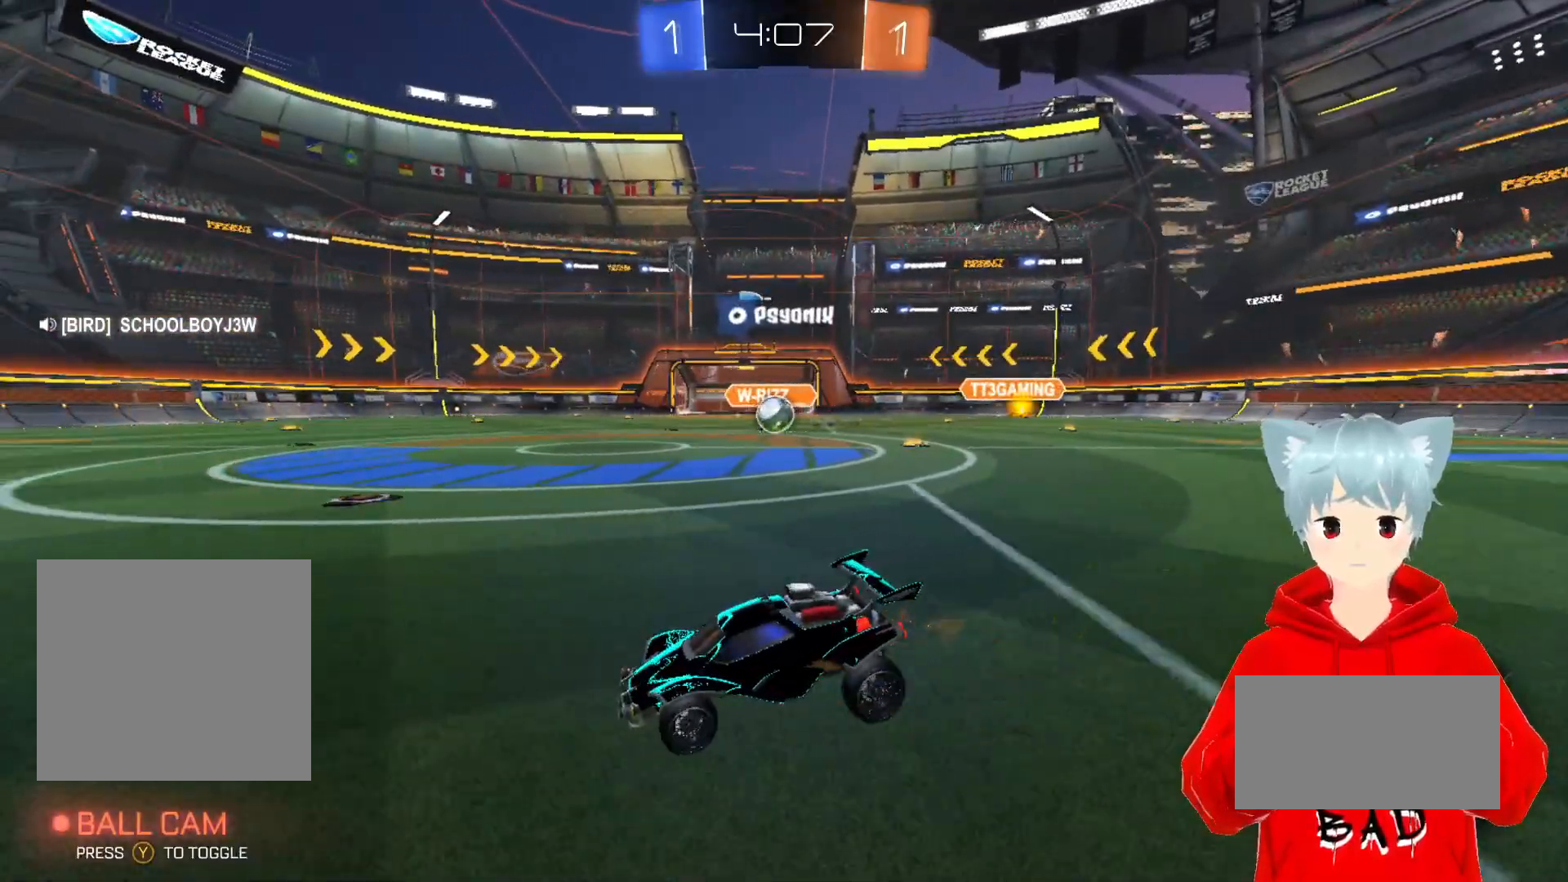
{"buttons": ["R2"], "left_stick": "center", "right_stick": "center", "events": [[133, "R2", "down"], [400, "left_stick", "center"]]}
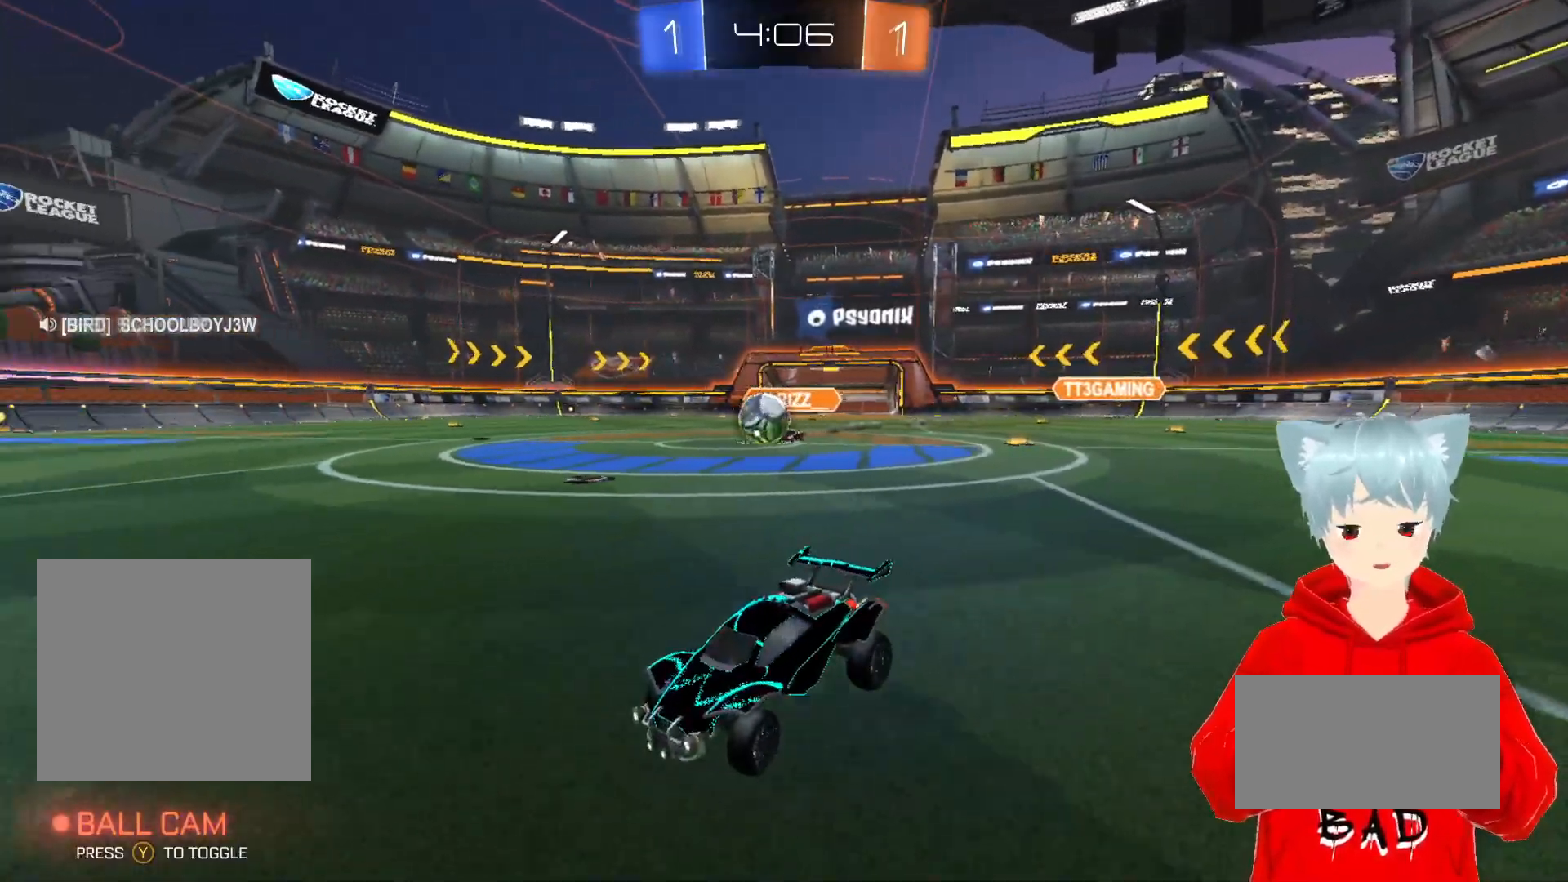
{"buttons": ["A", "R2"], "left_stick": "center", "right_stick": "center", "events": [[83, "left_stick", "right"], [250, "A", "down"], [267, "left_stick", "center"]]}
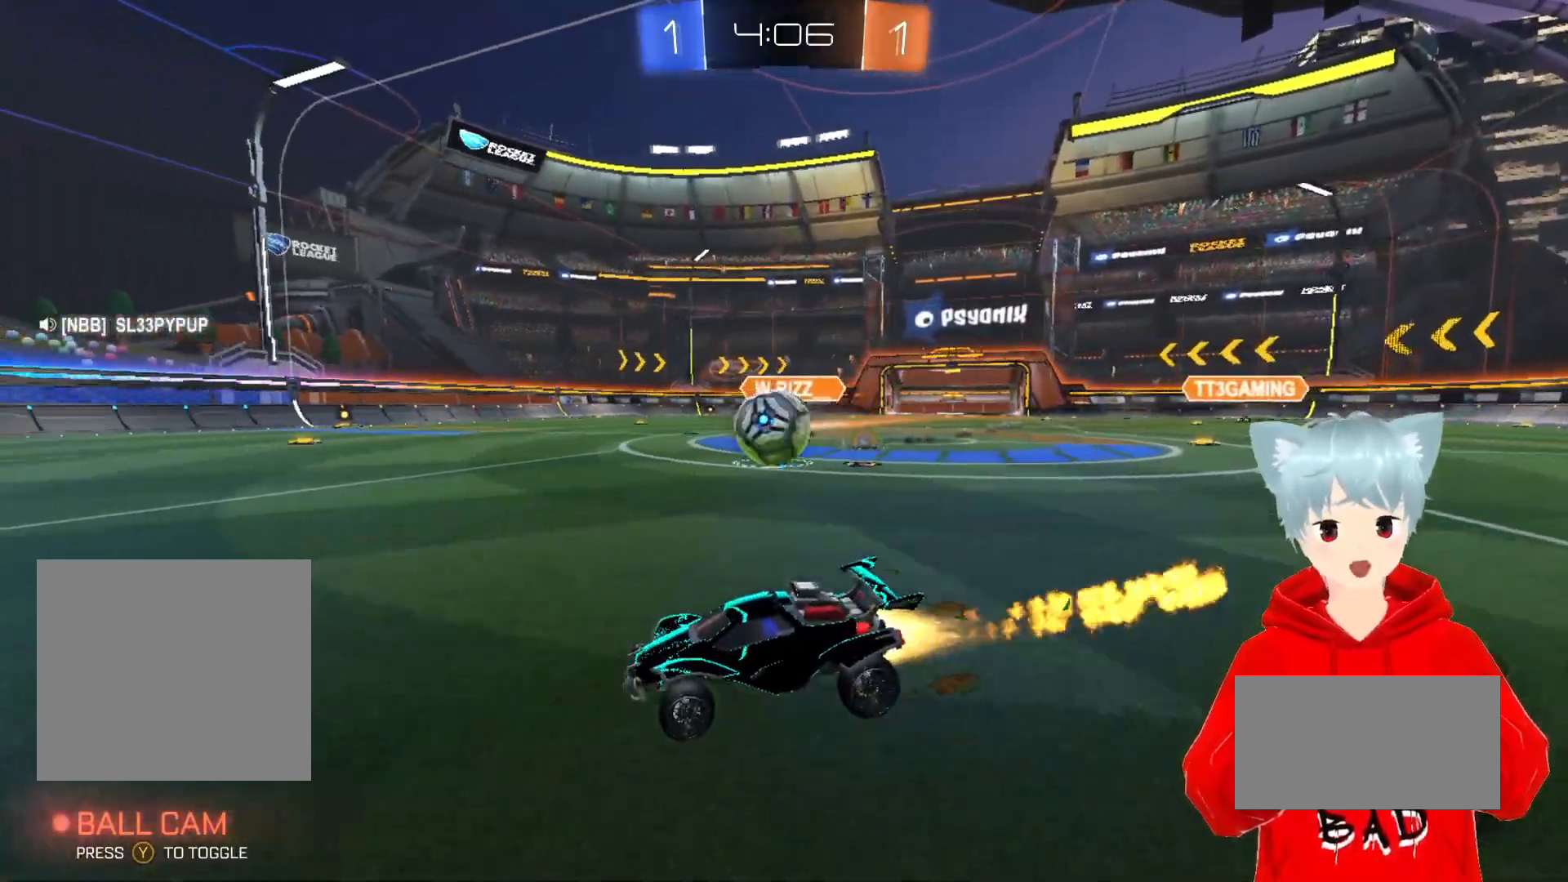
{"buttons": ["X", "L1", "R2"], "left_stick": "right", "right_stick": "center", "events": [[50, "left_stick", "right"], [167, "A", "up"], [267, "X", "down"], [317, "L1", "down"], [350, "X", "up"], [400, "X", "down"]]}
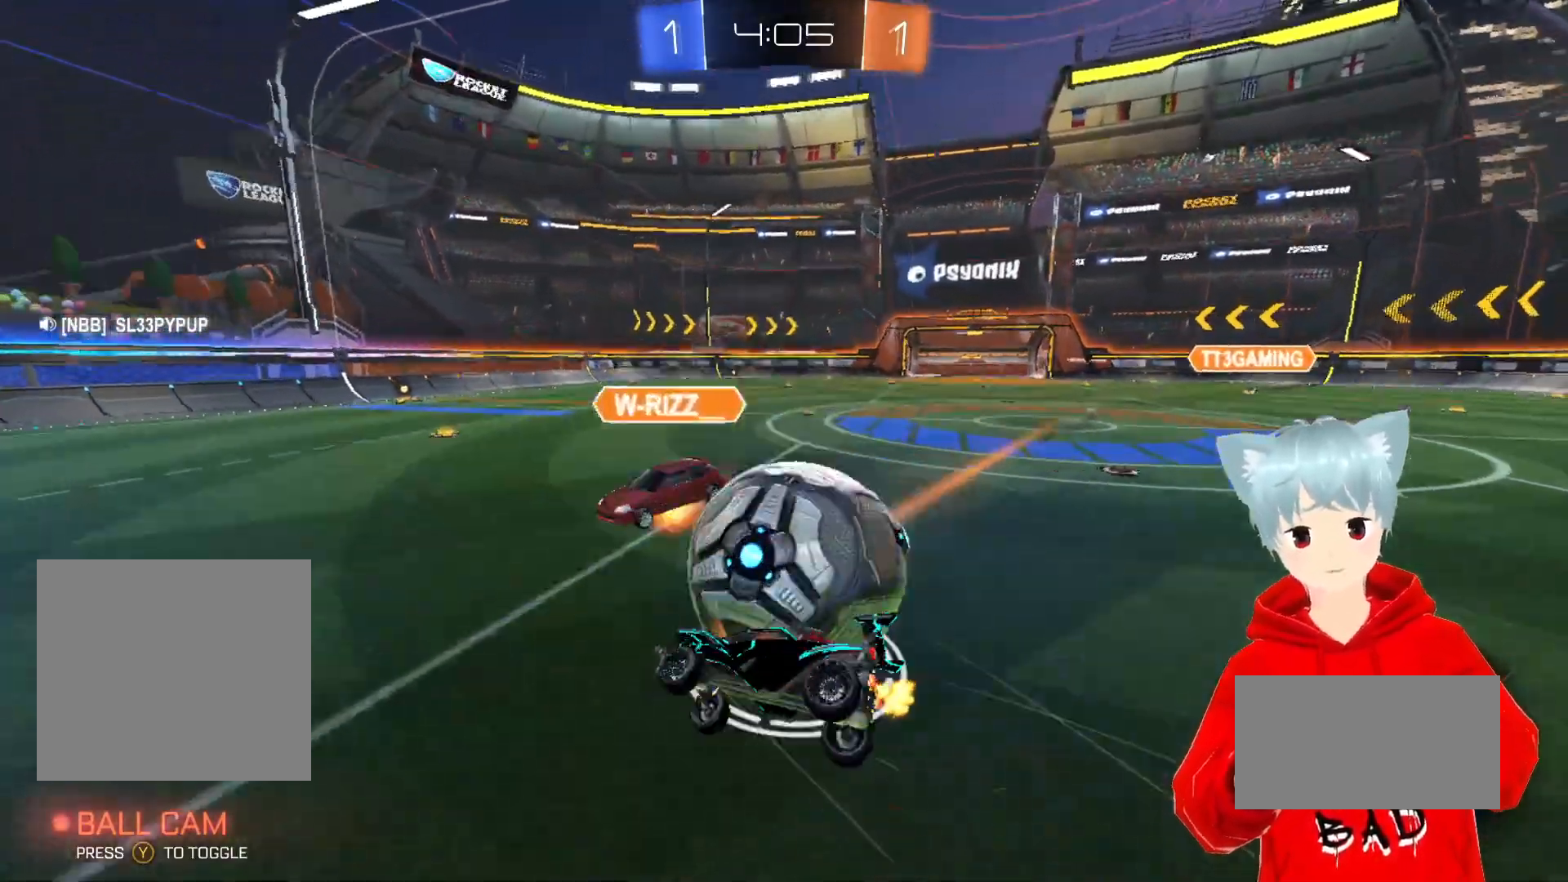
{"buttons": ["L1", "R2"], "left_stick": "right", "right_stick": "center", "events": [[167, "X", "up"], [217, "L1", "up"], [350, "L1", "down"]]}
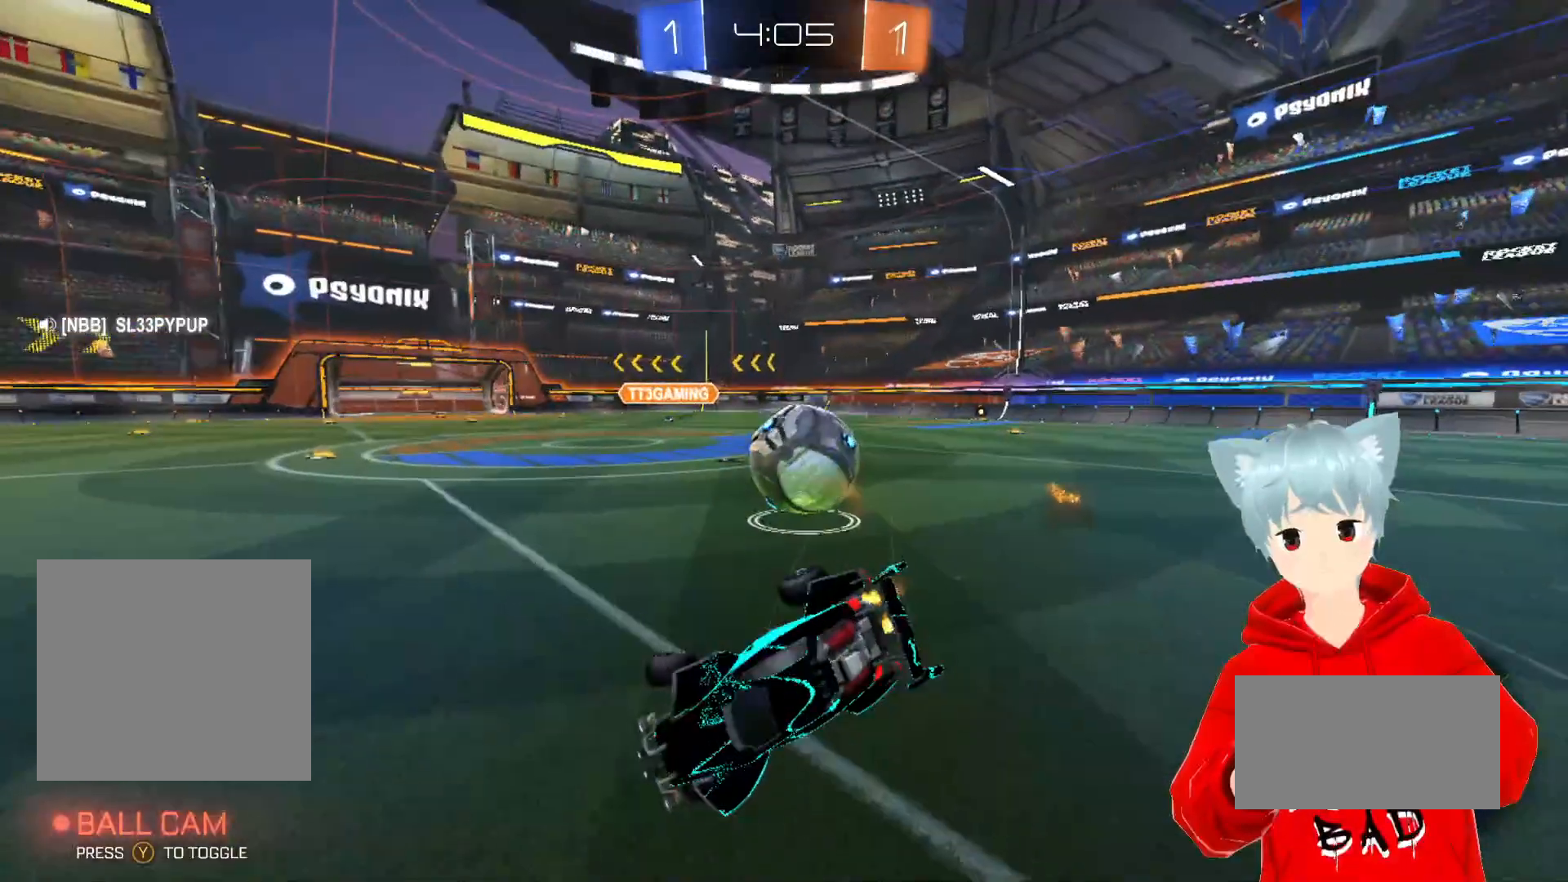
{"buttons": ["R2"], "left_stick": "right", "right_stick": "center", "events": [[50, "L1", "up"]]}
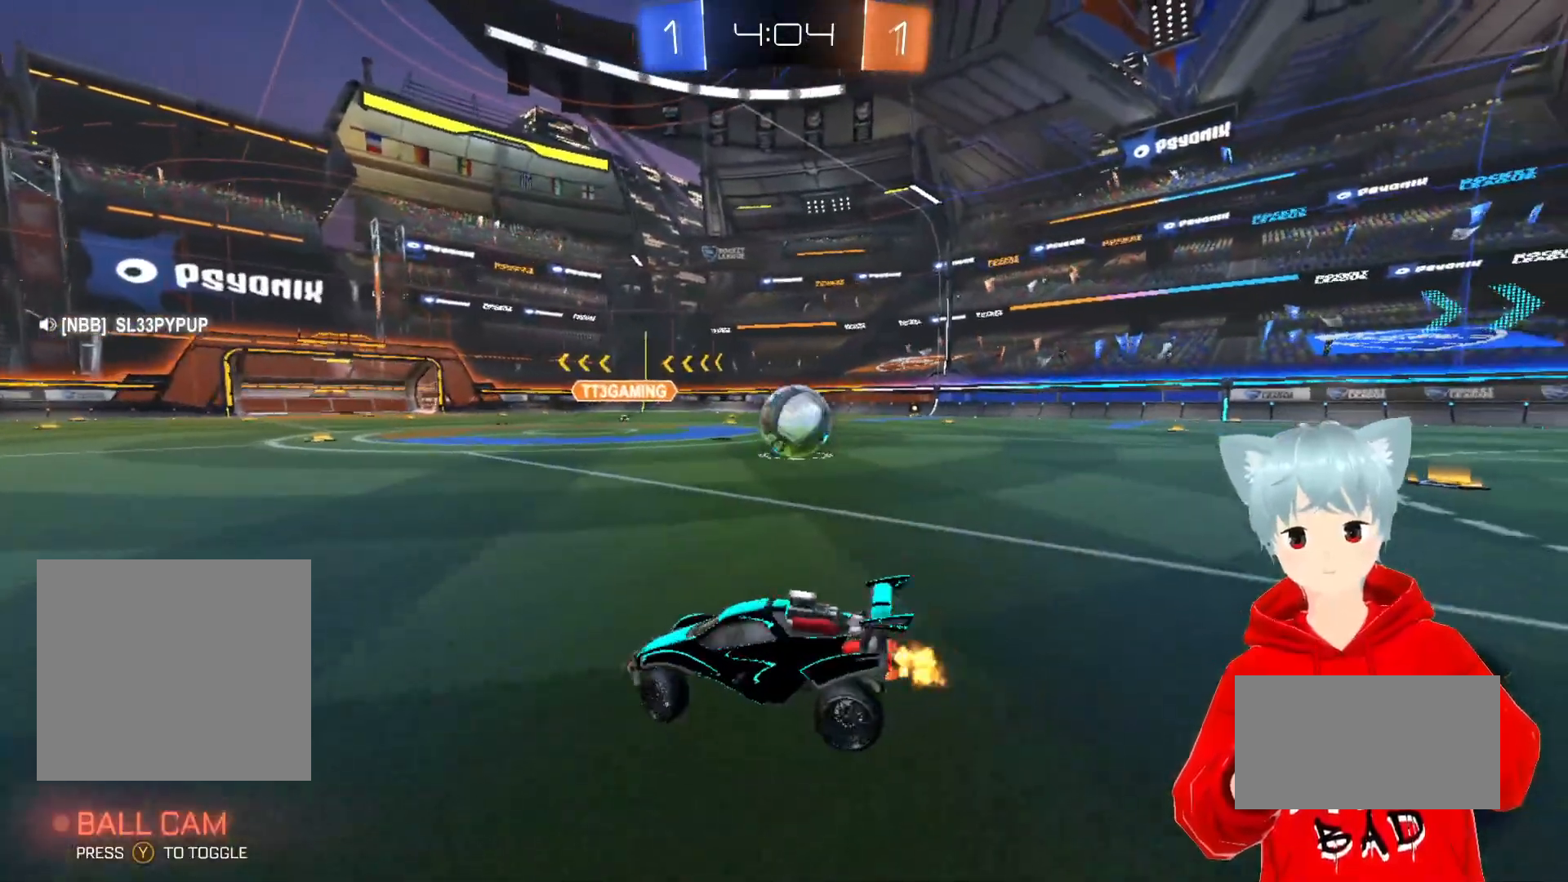
{"buttons": ["A", "R2"], "left_stick": "right", "right_stick": "center", "events": [[250, "A", "down"]]}
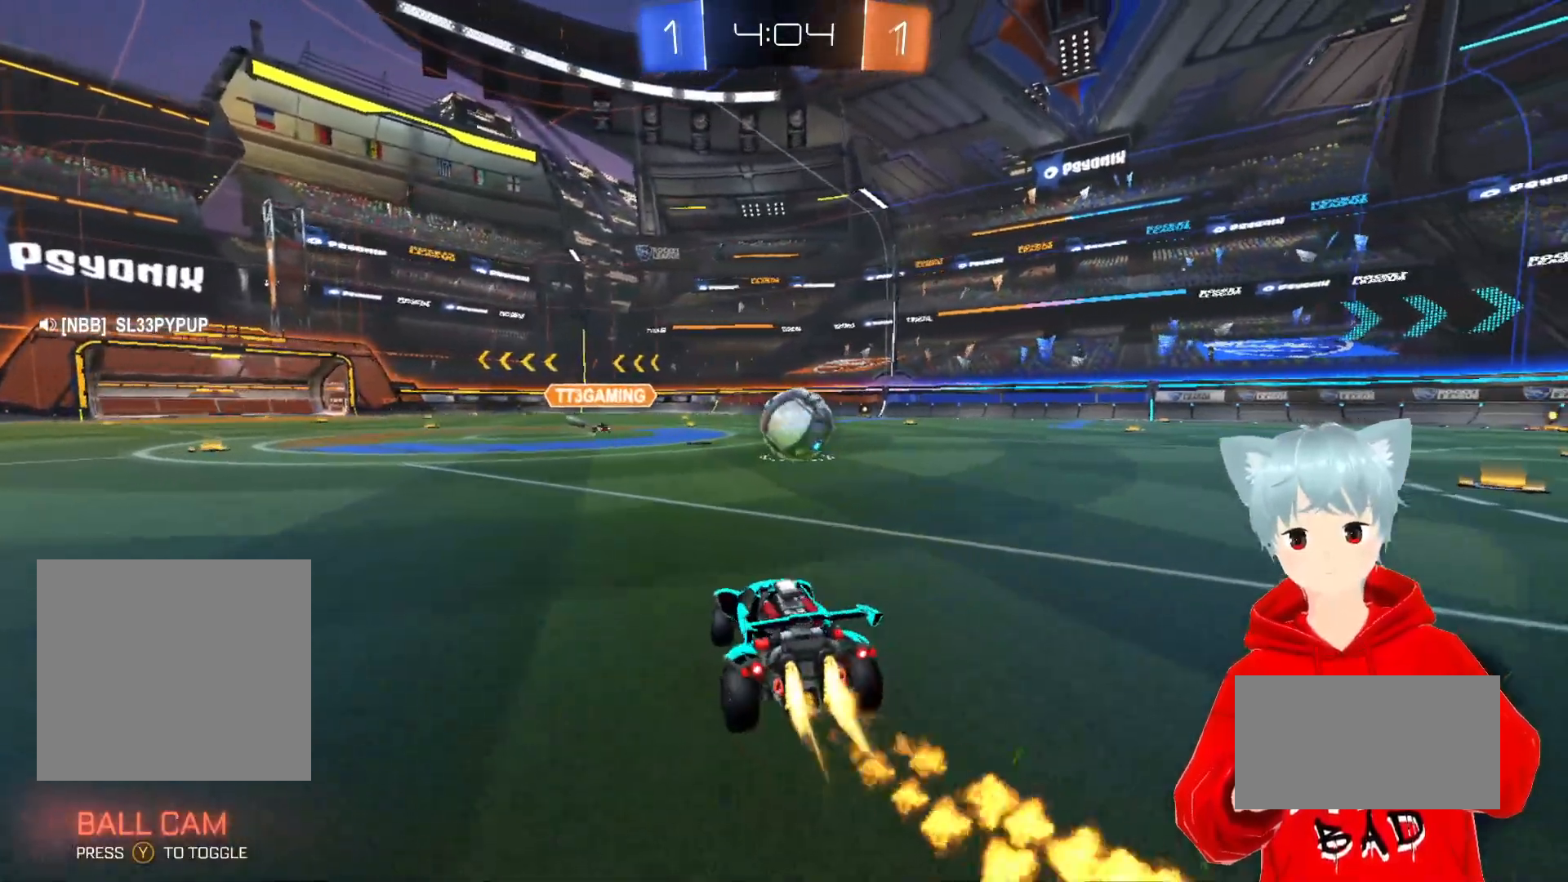
{"buttons": ["A", "R2"], "left_stick": "up-right", "right_stick": "center", "events": [[50, "left_stick", "center"], [433, "X", "down"], [433, "left_stick", "up-right"], [500, "X", "up"]]}
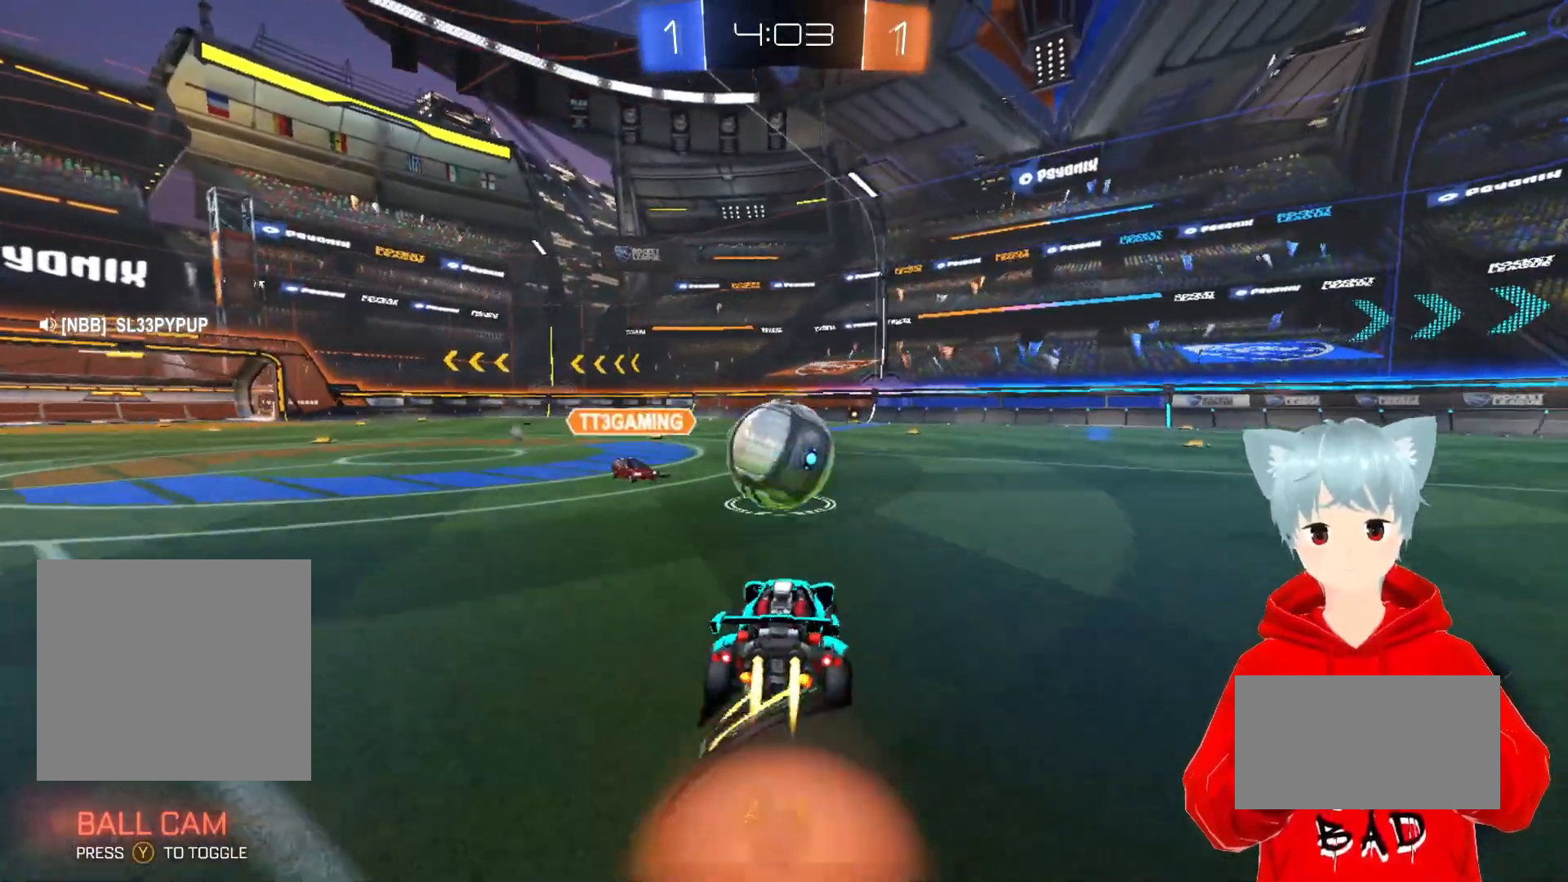
{"buttons": ["R2"], "left_stick": "up", "right_stick": "center", "events": [[100, "X", "down"], [133, "left_stick", "up"], [383, "X", "up"], [450, "A", "up"]]}
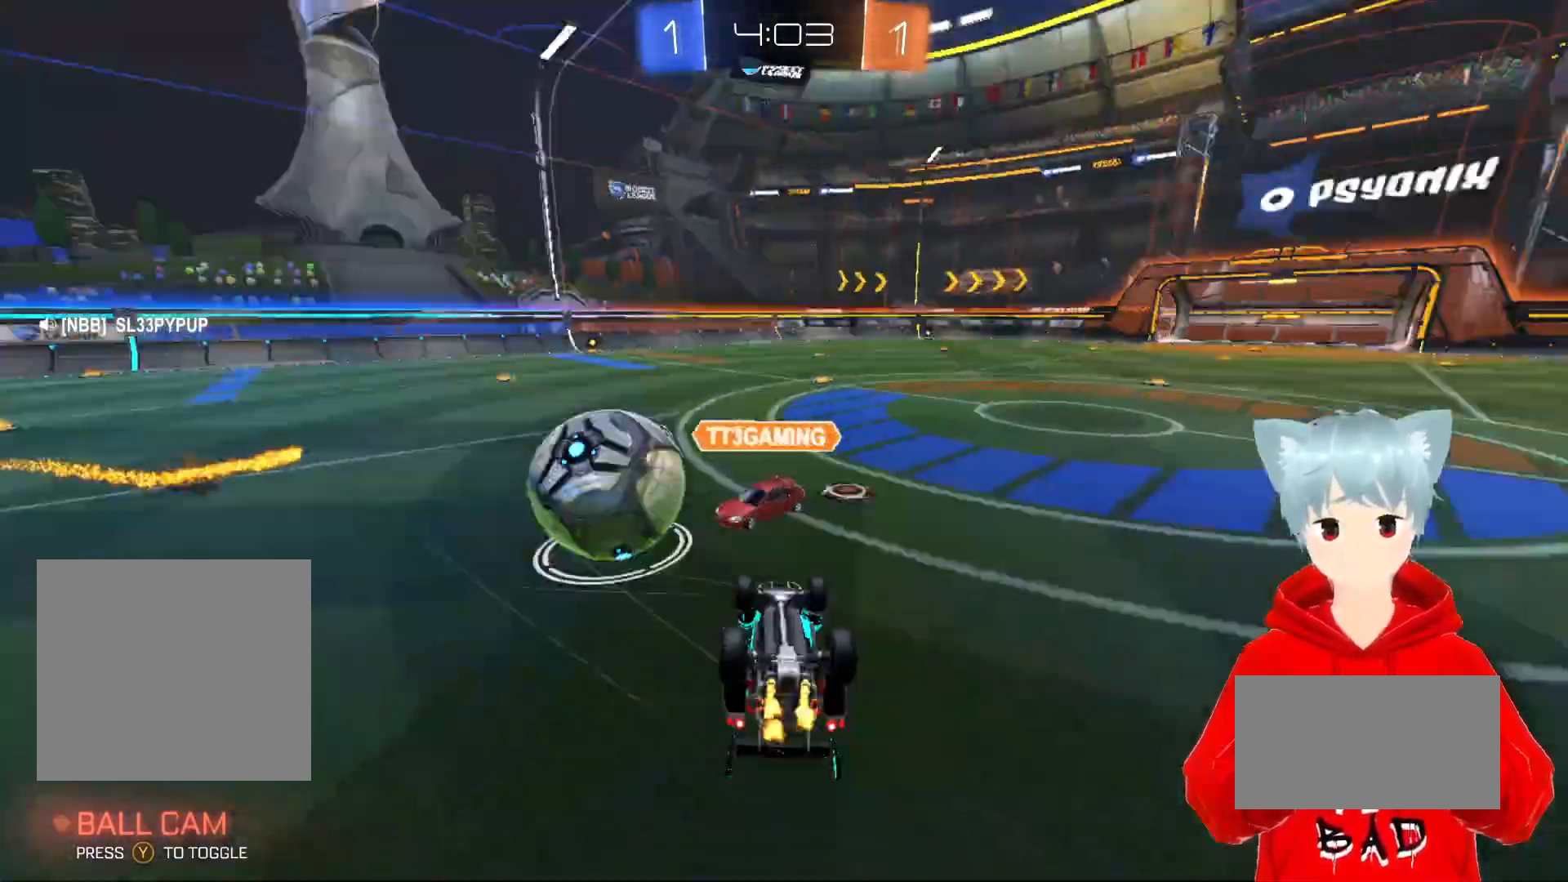
{"buttons": ["R2"], "left_stick": "center", "right_stick": "center", "events": [[17, "left_stick", "center"]]}
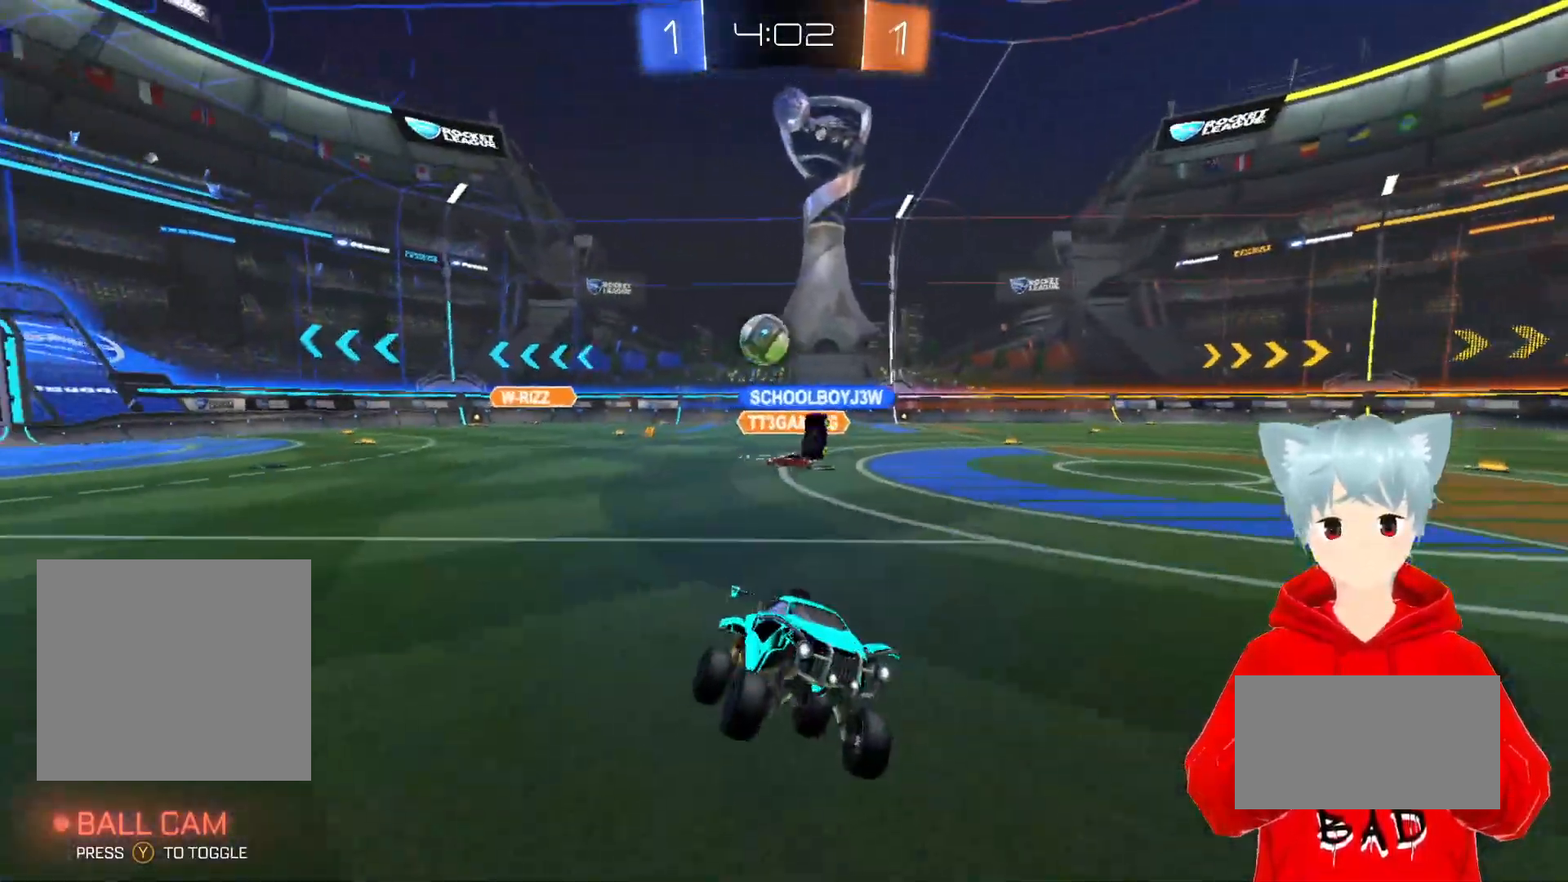
{"buttons": ["R2"], "left_stick": "left", "right_stick": "center", "events": [[183, "Y", "down"], [267, "left_stick", "left"], [317, "Y", "up"]]}
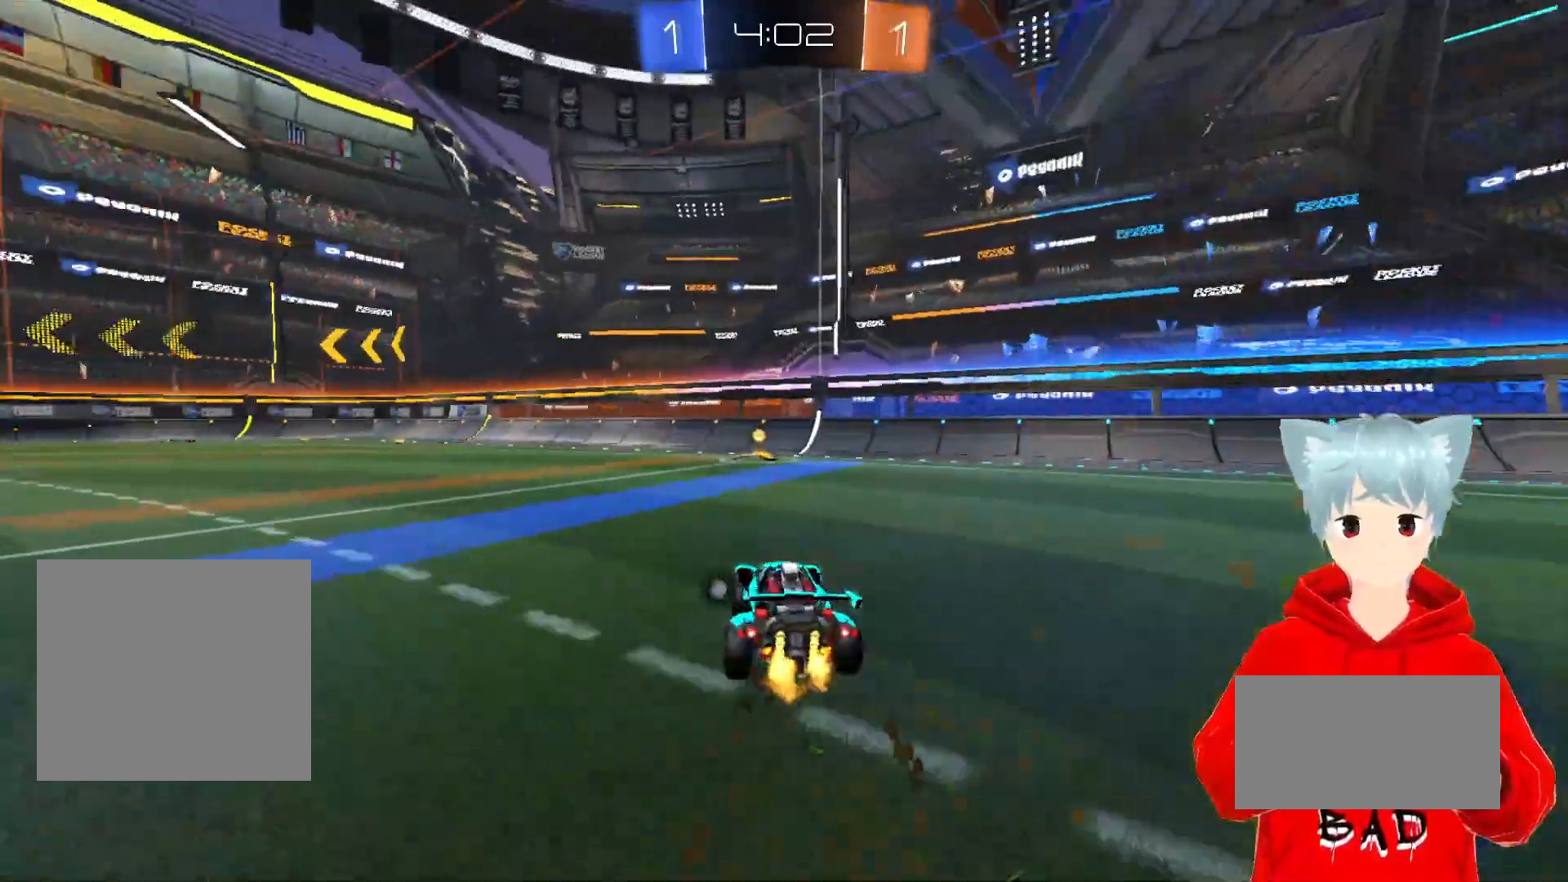
{"buttons": ["L1", "R2"], "left_stick": "up-left", "right_stick": "center", "events": [[33, "left_stick", "center"], [167, "left_stick", "right"], [383, "Y", "down"], [400, "left_stick", "center"], [467, "Y", "up"], [467, "left_stick", "up-left"], [500, "L1", "down"]]}
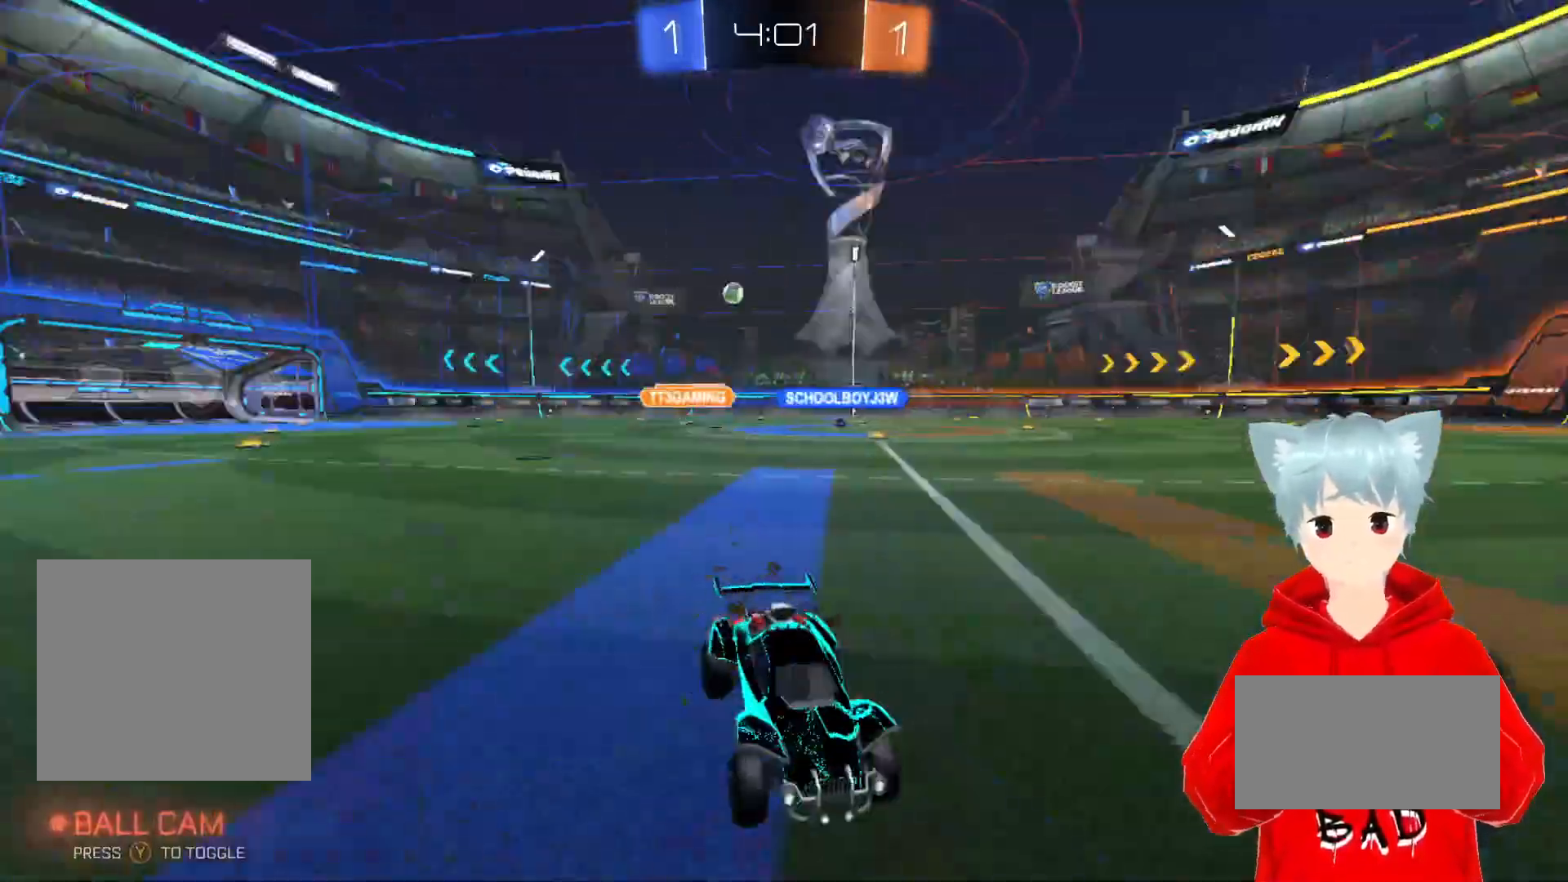
{"buttons": ["R2"], "left_stick": "up-left", "right_stick": "center", "events": [[167, "L1", "up"]]}
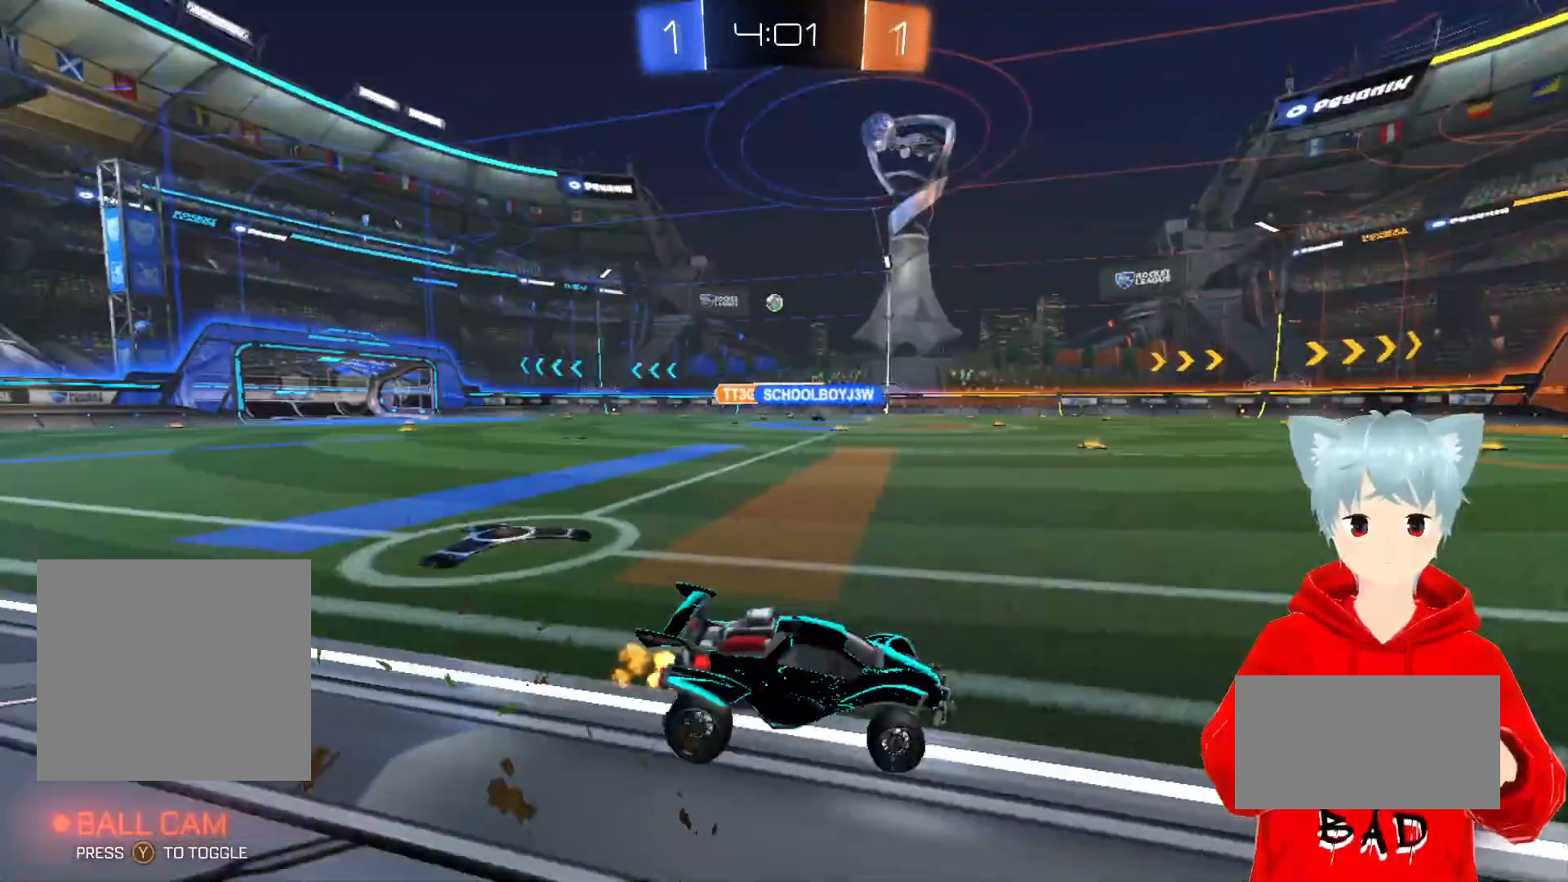
{"buttons": ["R2"], "left_stick": "up-left", "right_stick": "center", "events": []}
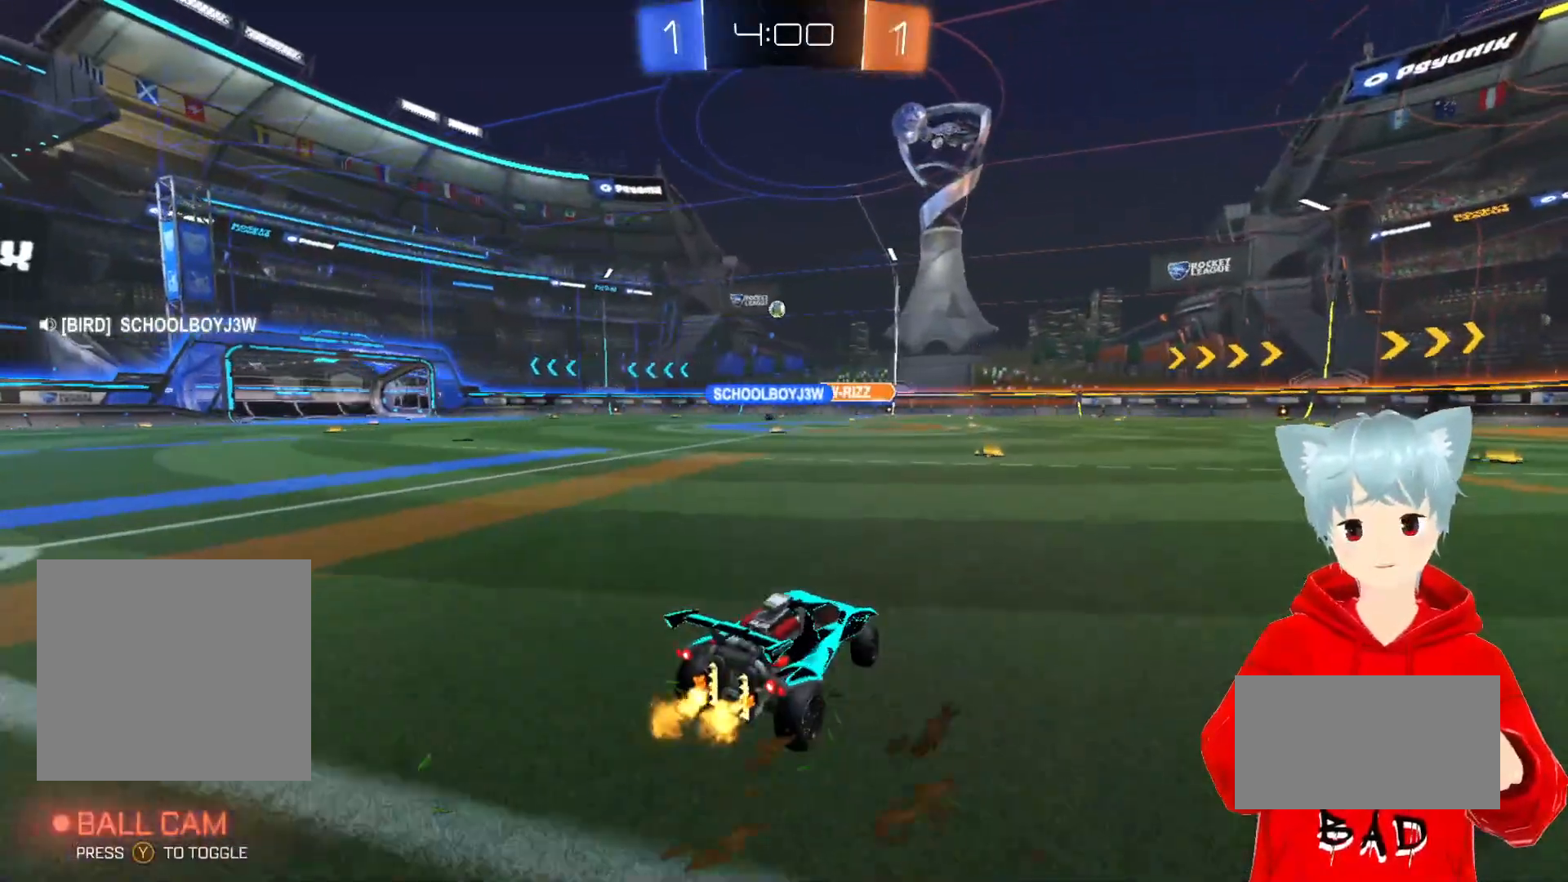
{"buttons": ["A", "R2"], "left_stick": "up", "right_stick": "center", "events": [[233, "A", "down"], [350, "X", "down"], [467, "X", "up"], [483, "left_stick", "up"]]}
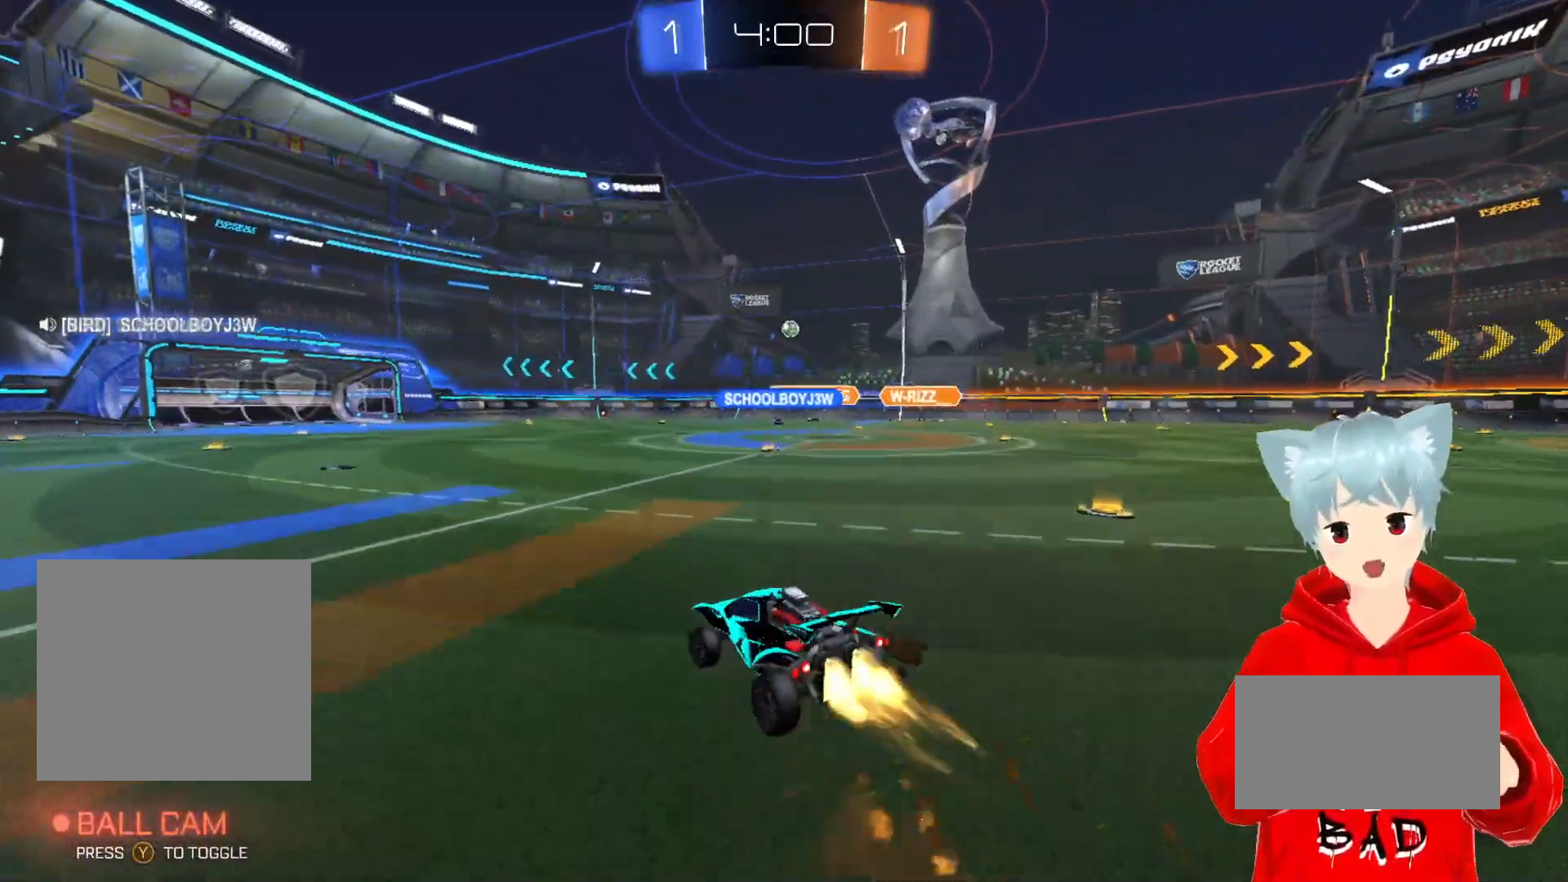
{"buttons": ["R2"], "left_stick": "center", "right_stick": "center", "events": [[50, "X", "down"], [233, "X", "up"], [250, "A", "up"], [400, "left_stick", "center"]]}